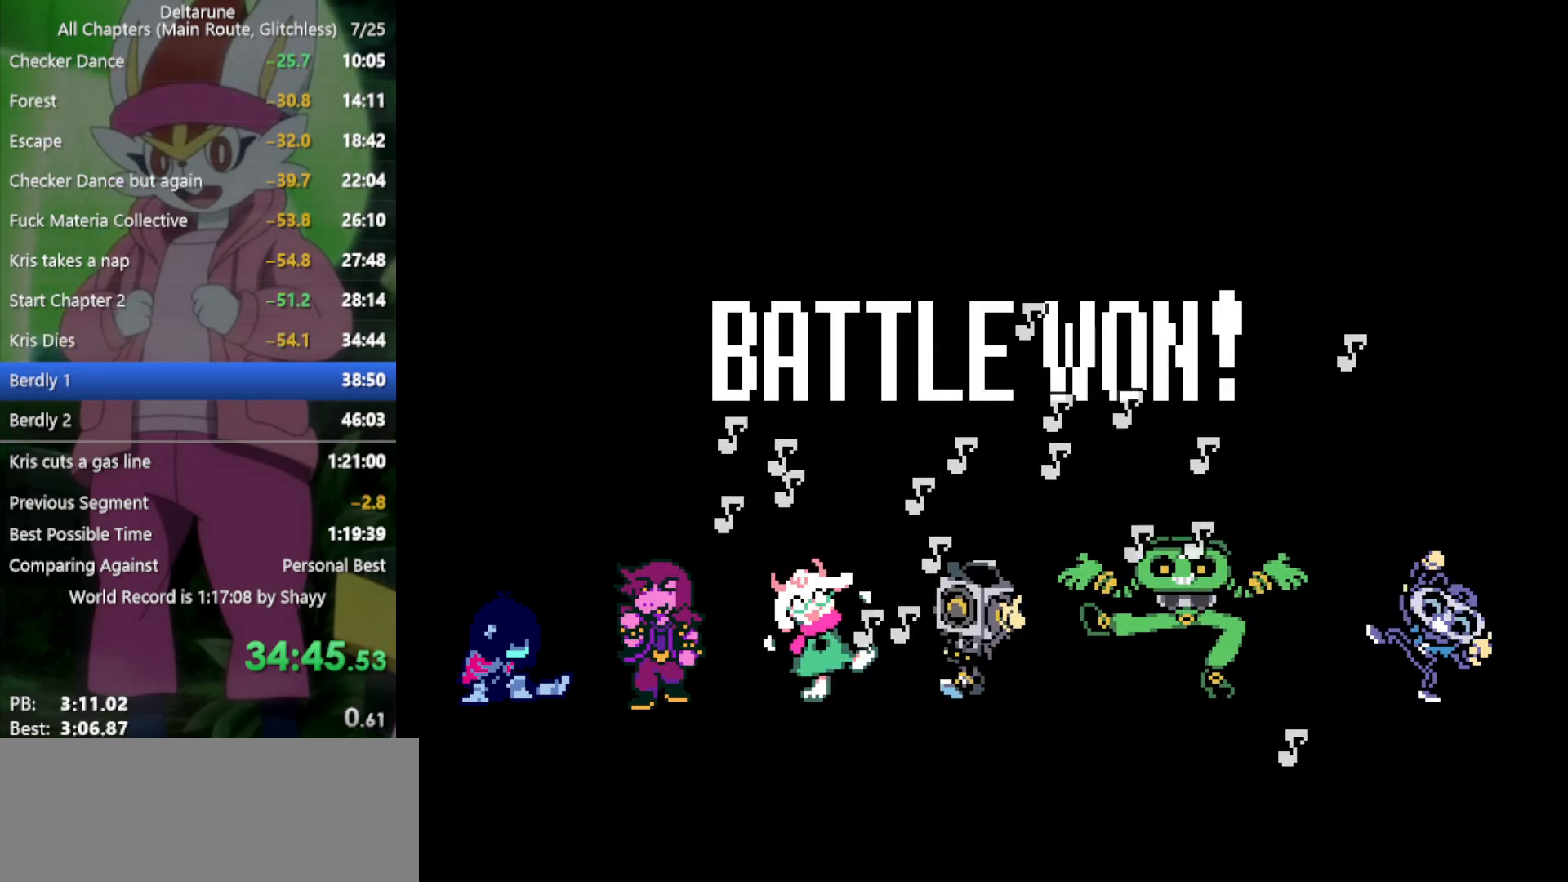
Gameplay with keyboard; each line is a JSON object with the keys held at the frame after it. "events" lists presses ("down") and releases ("up") of "c", "ctrl", "down", "left", "return", "right", "shift", "up", "x" and "z" between this image and that frame as [ms after this image, input, new state], when the widget could be followed in between. No other keys are recorded. Mouse input is not recorded.
{"keys": ["down", "right", "x"], "events": [[300, "down", "down"], [300, "right", "down"]]}
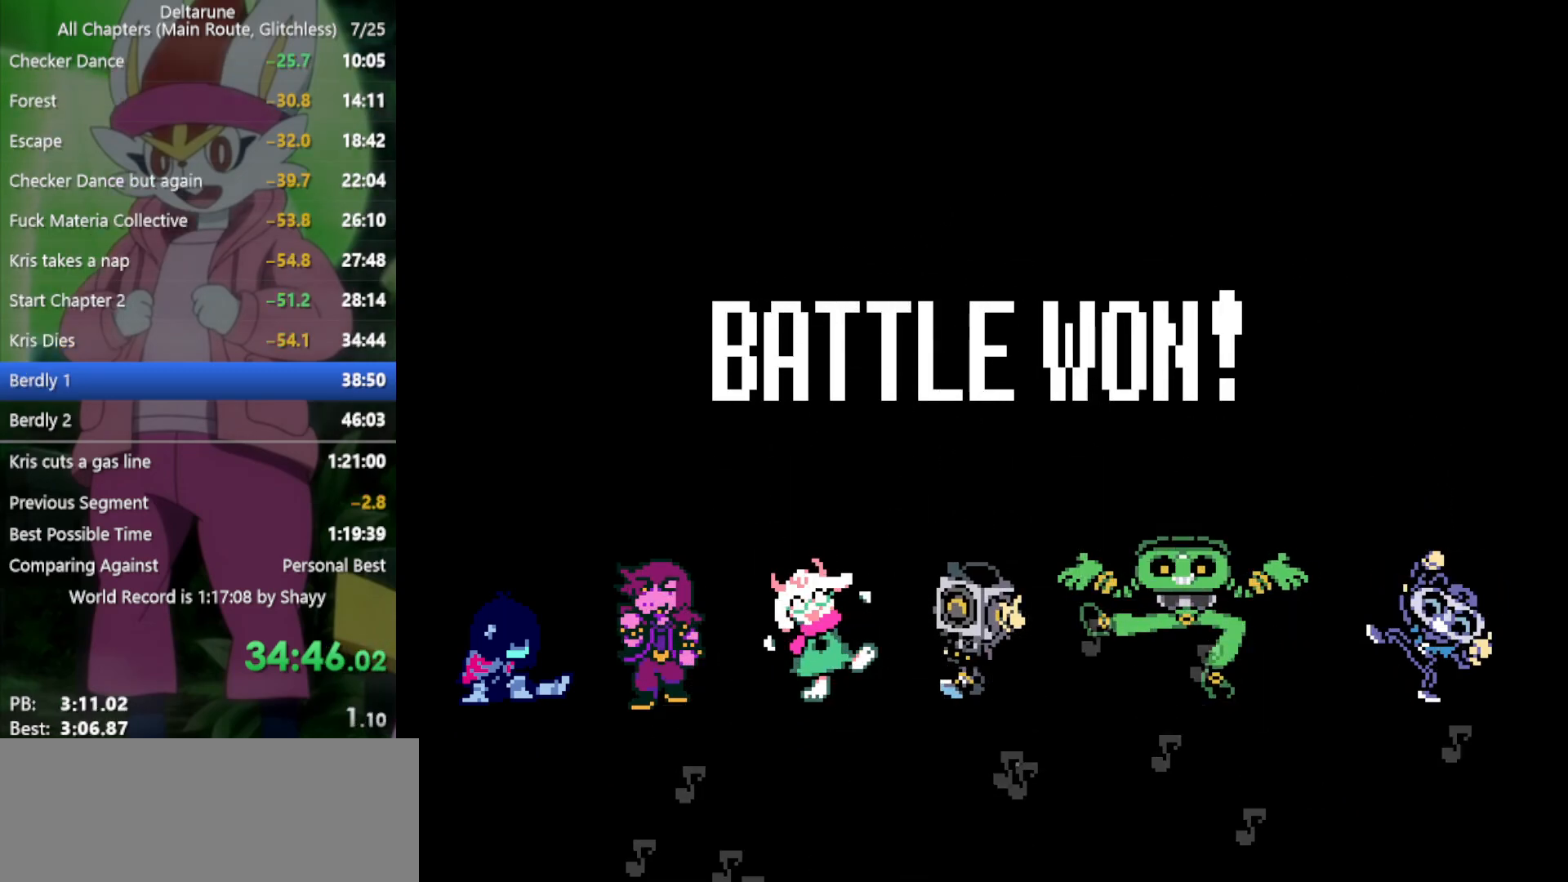
{"keys": ["down", "right", "x"], "events": []}
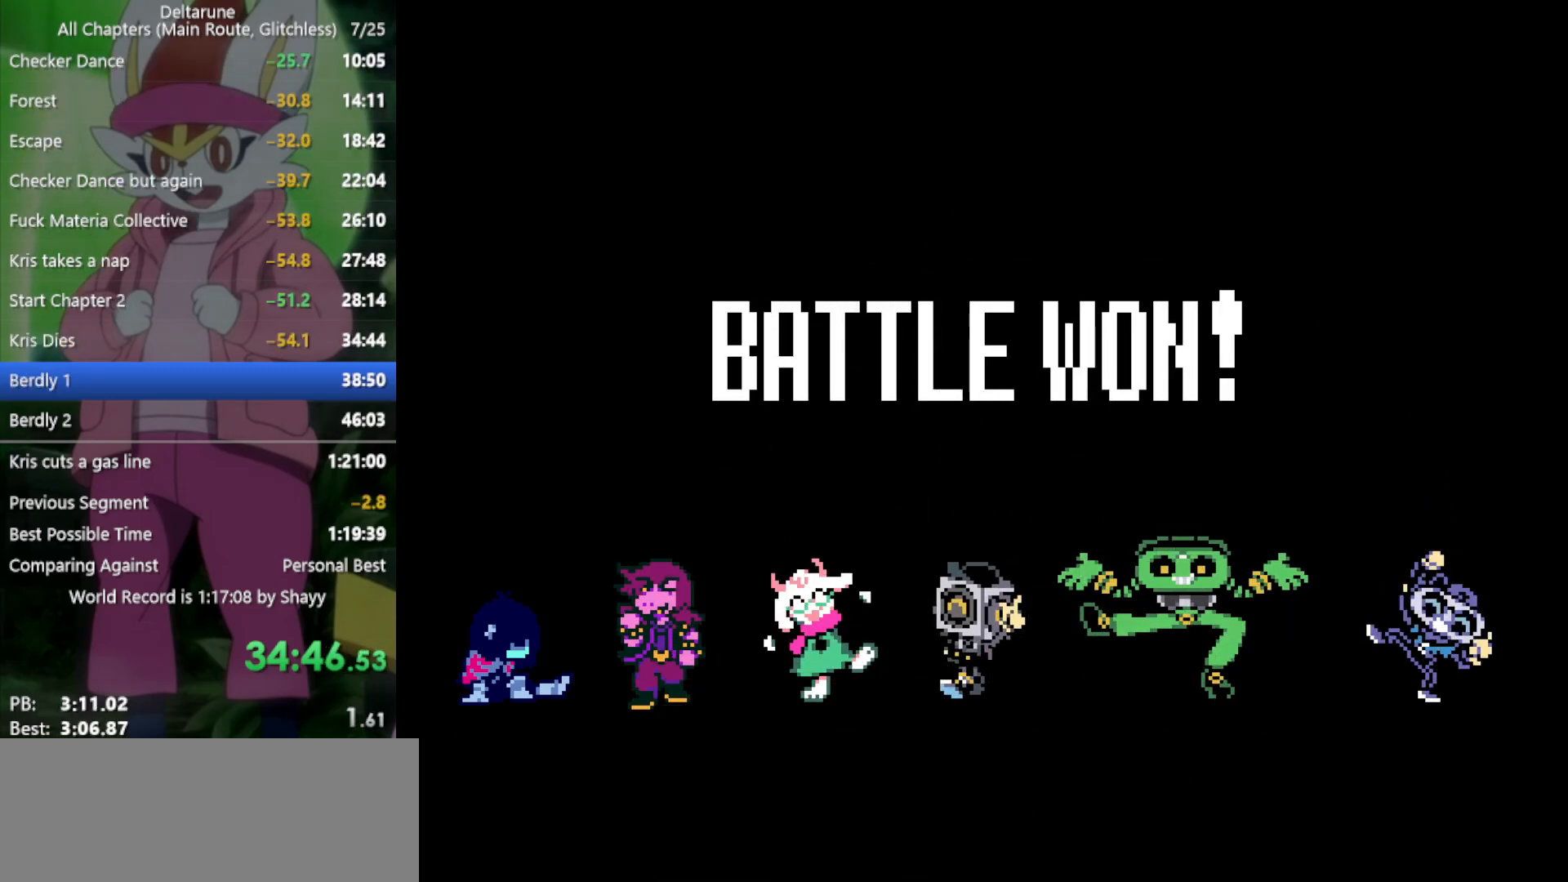
{"keys": ["down", "right", "x"], "events": []}
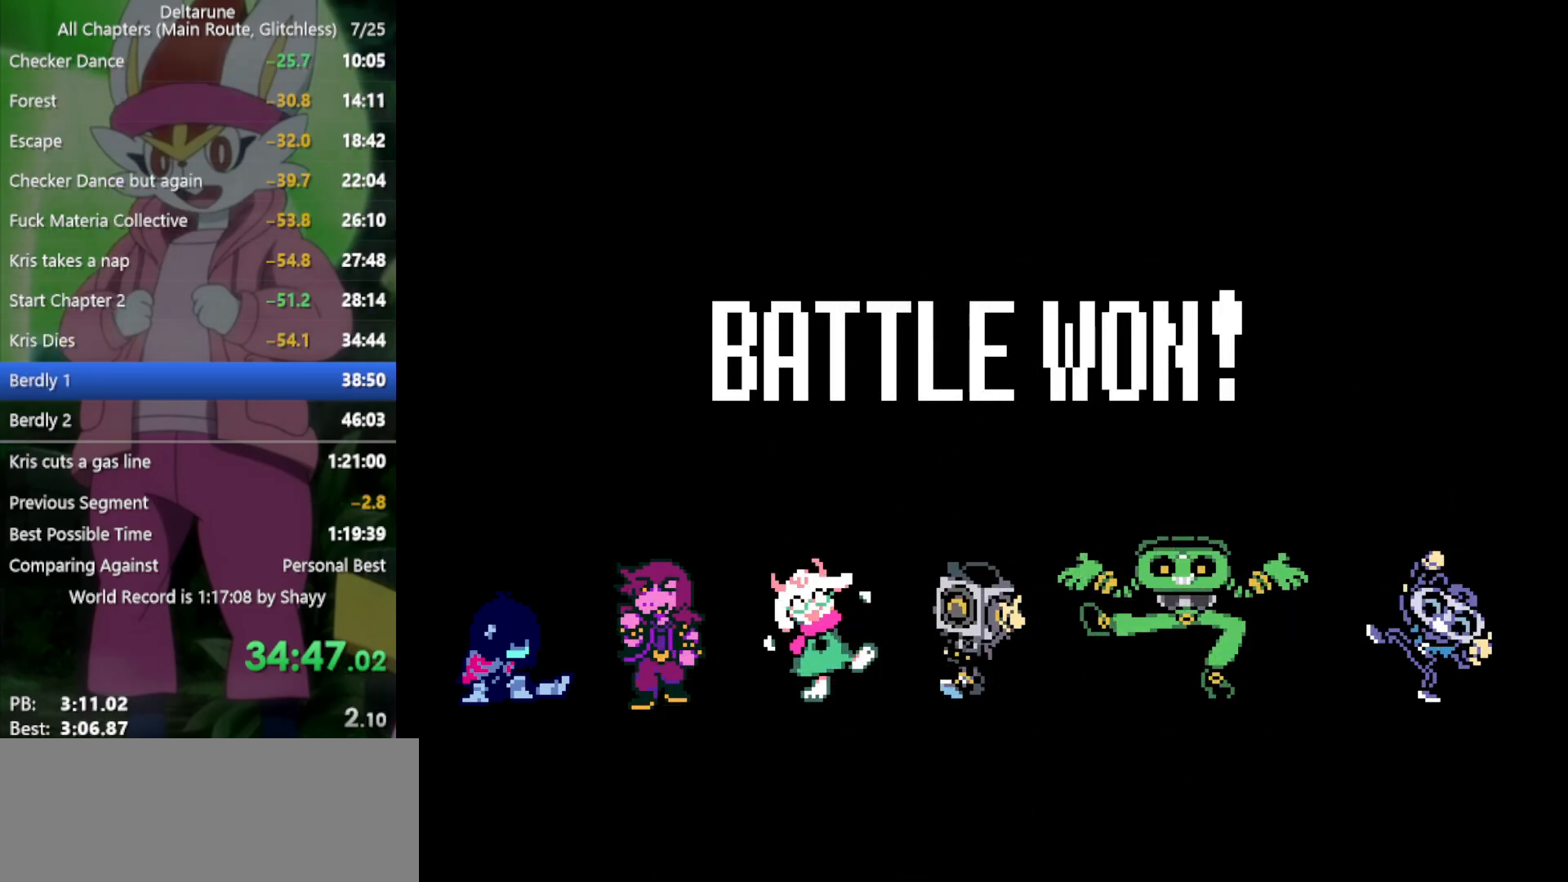
{"keys": ["down", "right", "x"], "events": []}
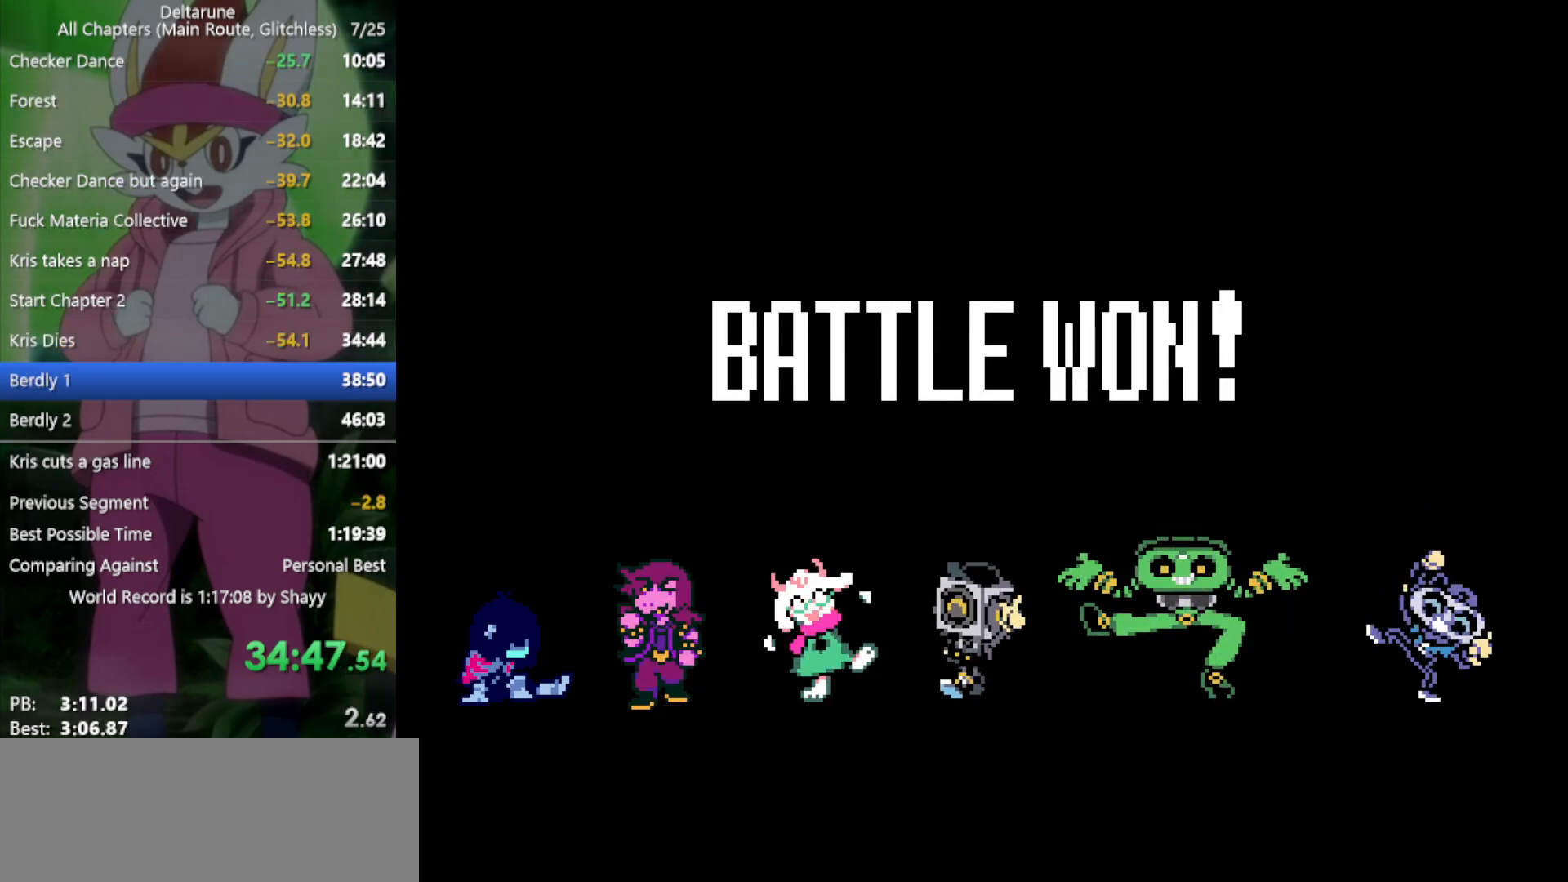
{"keys": ["down", "right", "x"], "events": []}
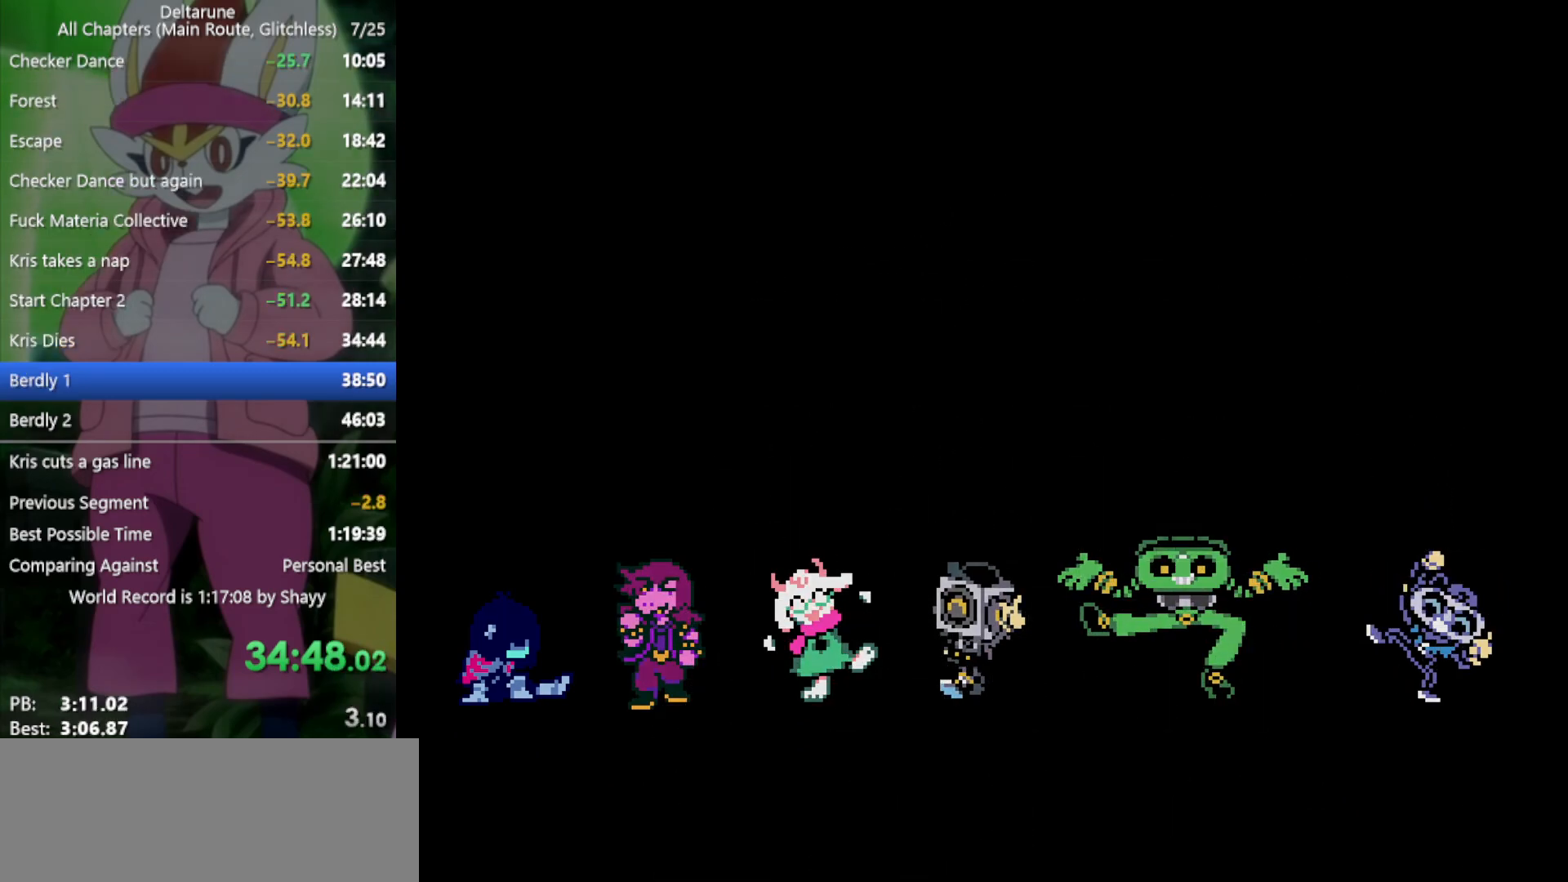
{"keys": ["down", "right", "x"], "events": []}
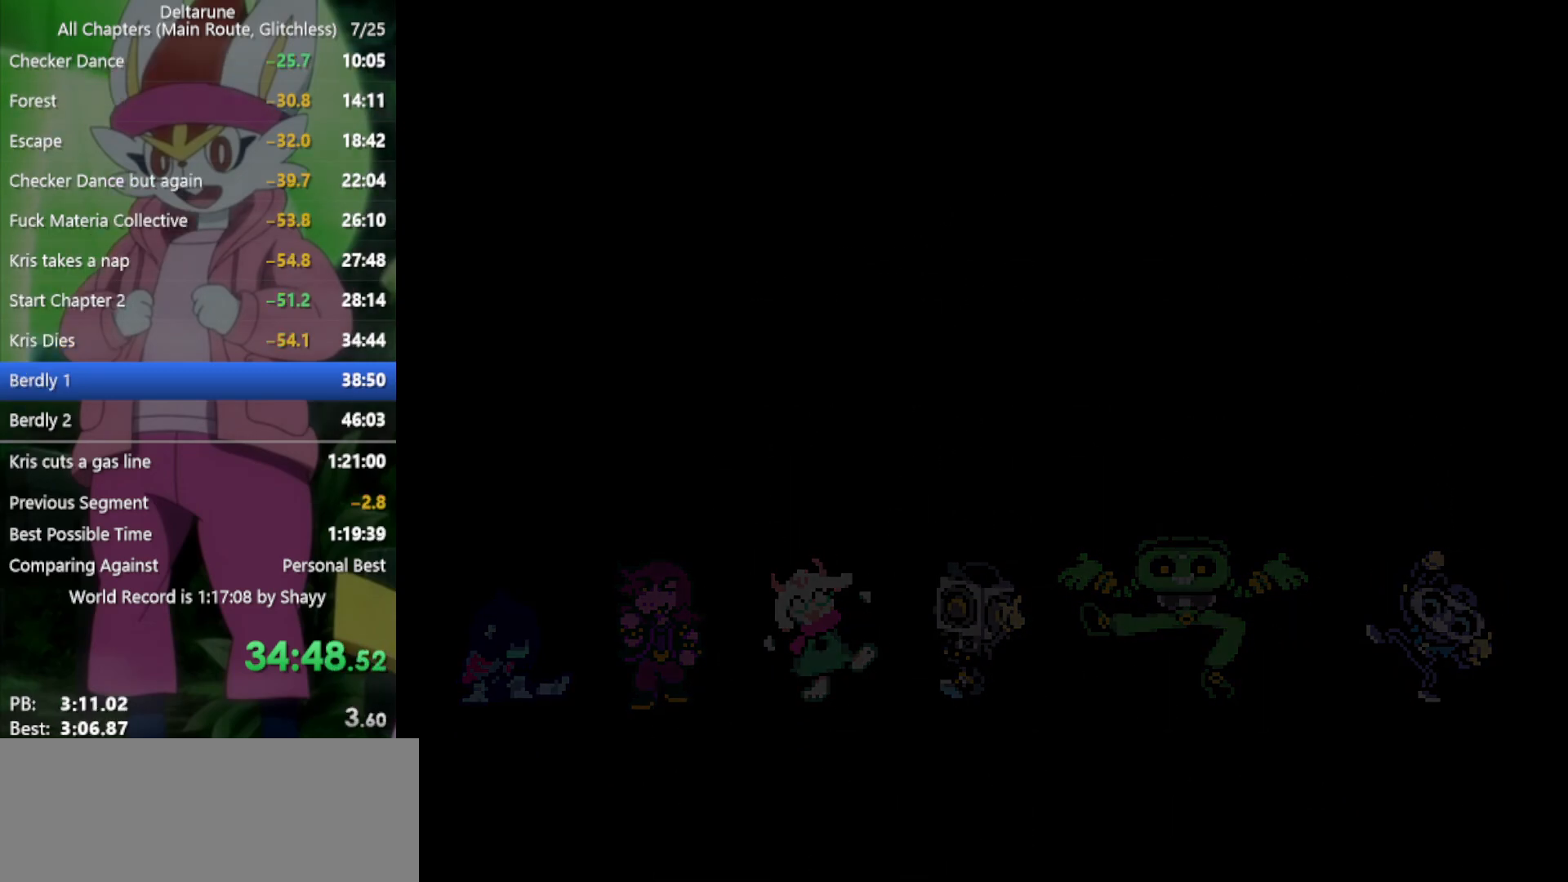
{"keys": ["down", "right", "x"], "events": []}
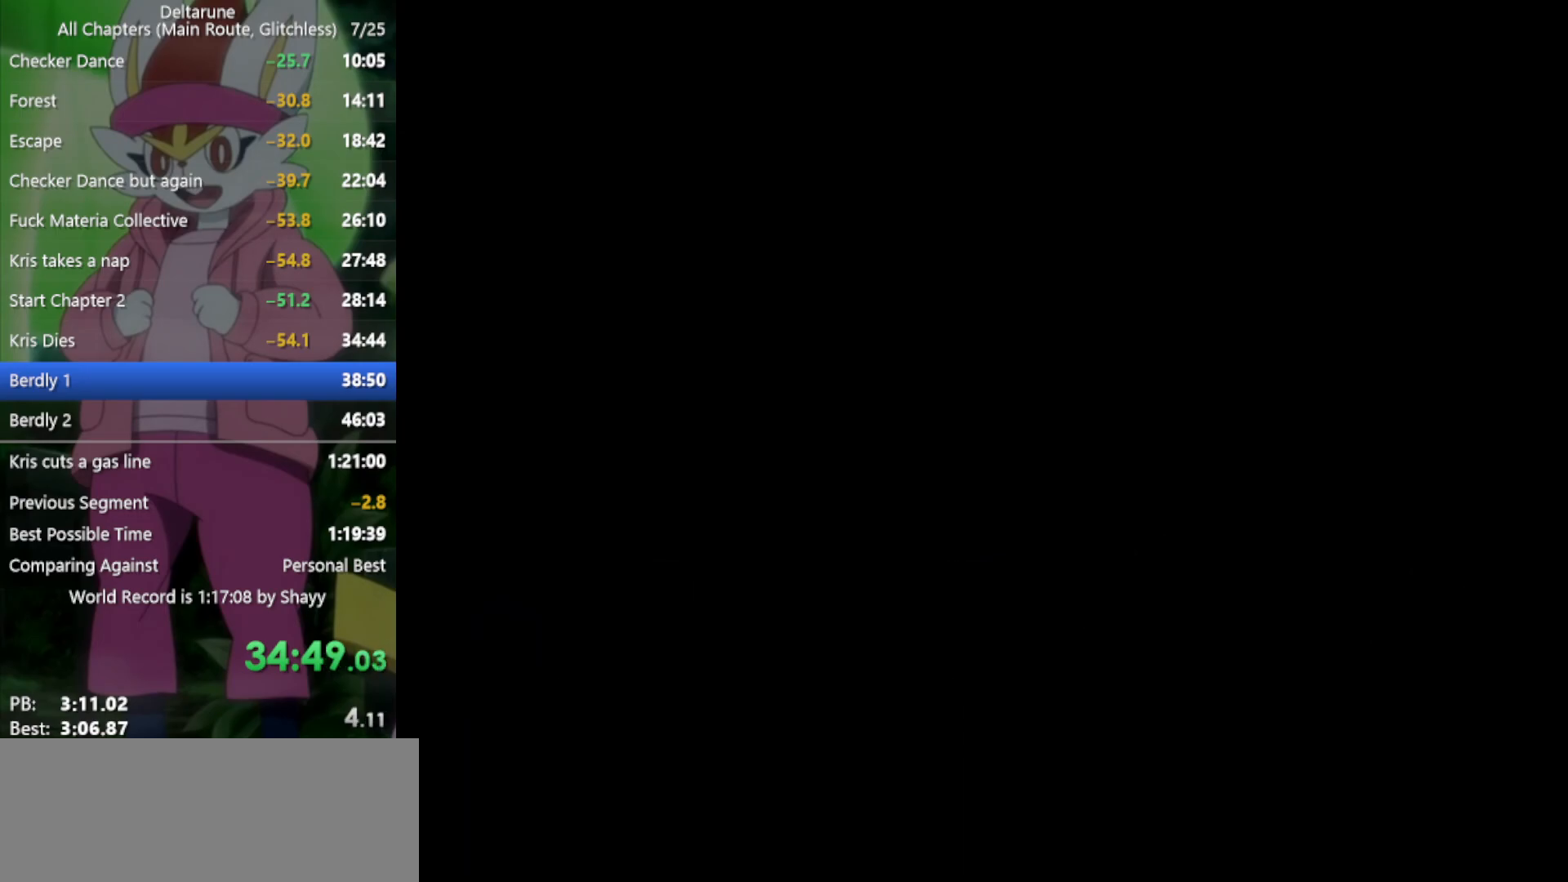
{"keys": ["down", "right", "x"], "events": []}
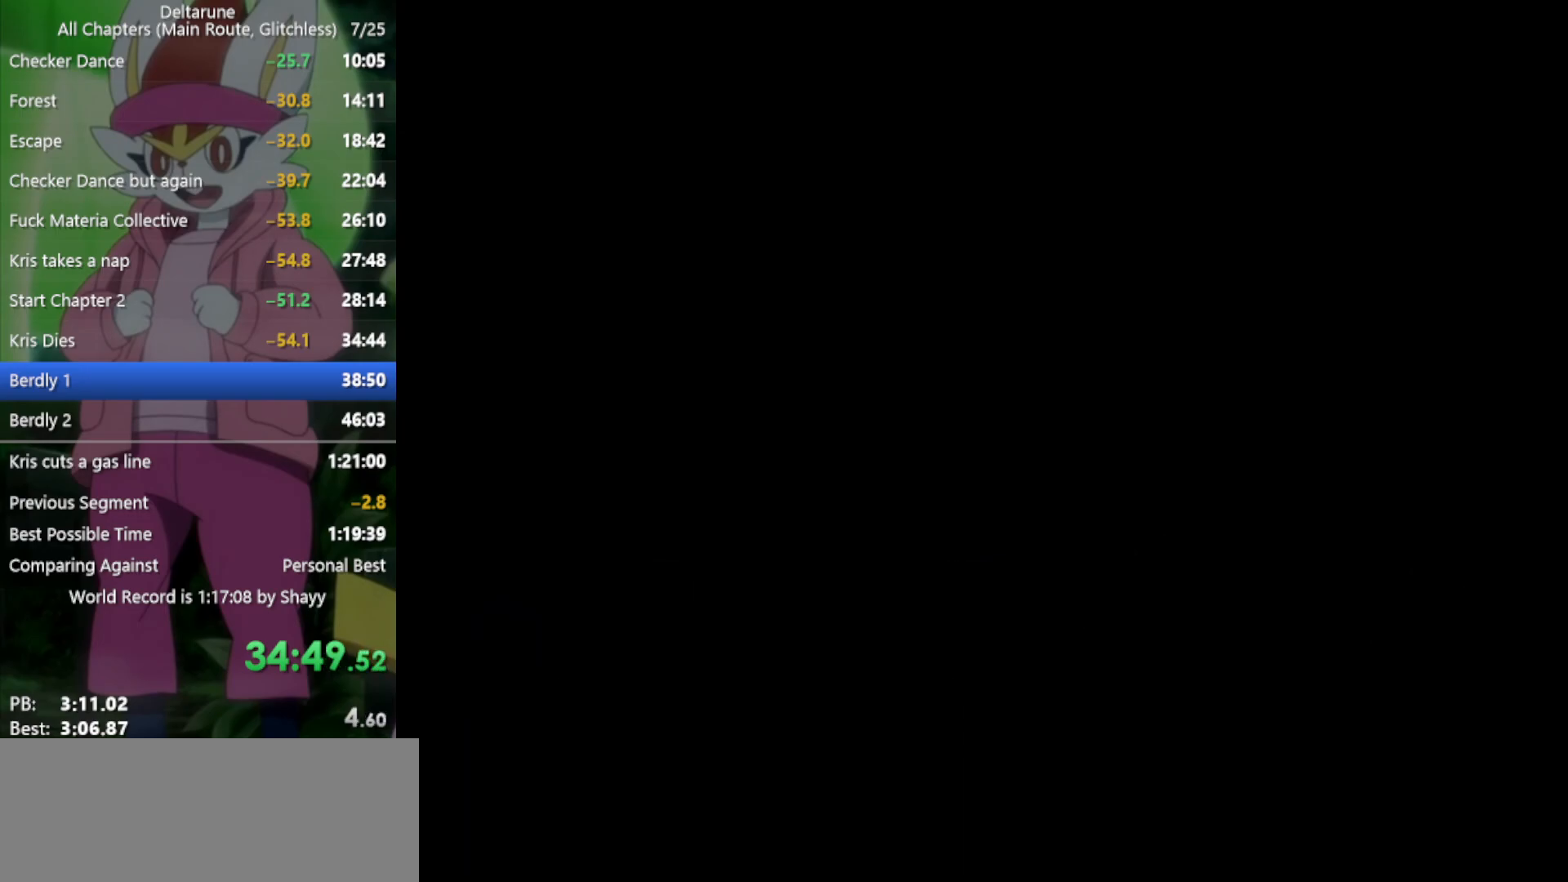
{"keys": ["down", "right", "x"], "events": []}
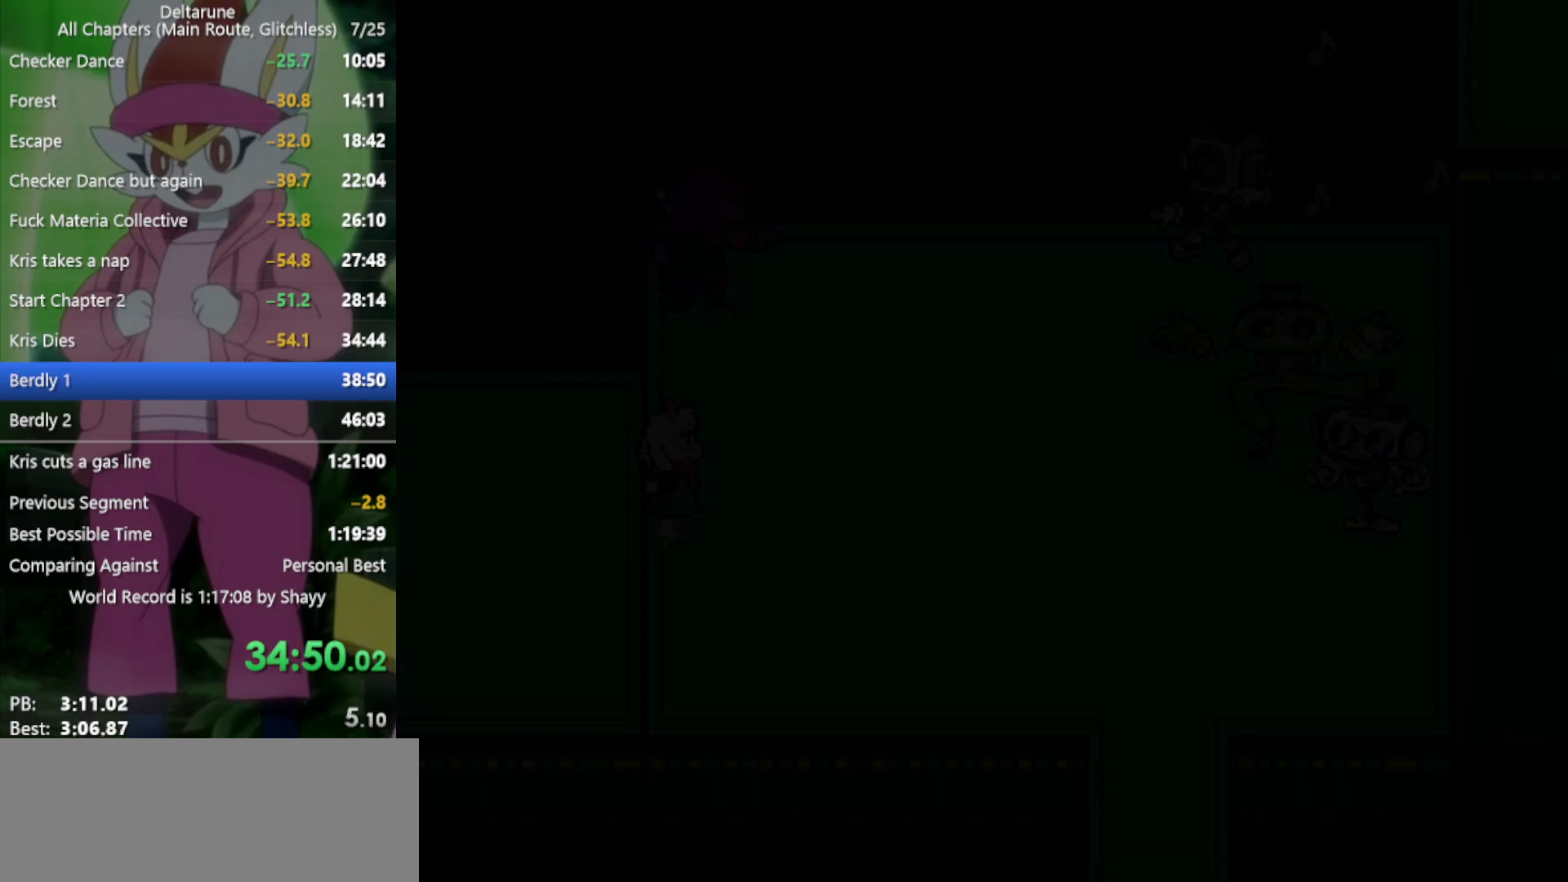
{"keys": ["down", "right", "x"], "events": []}
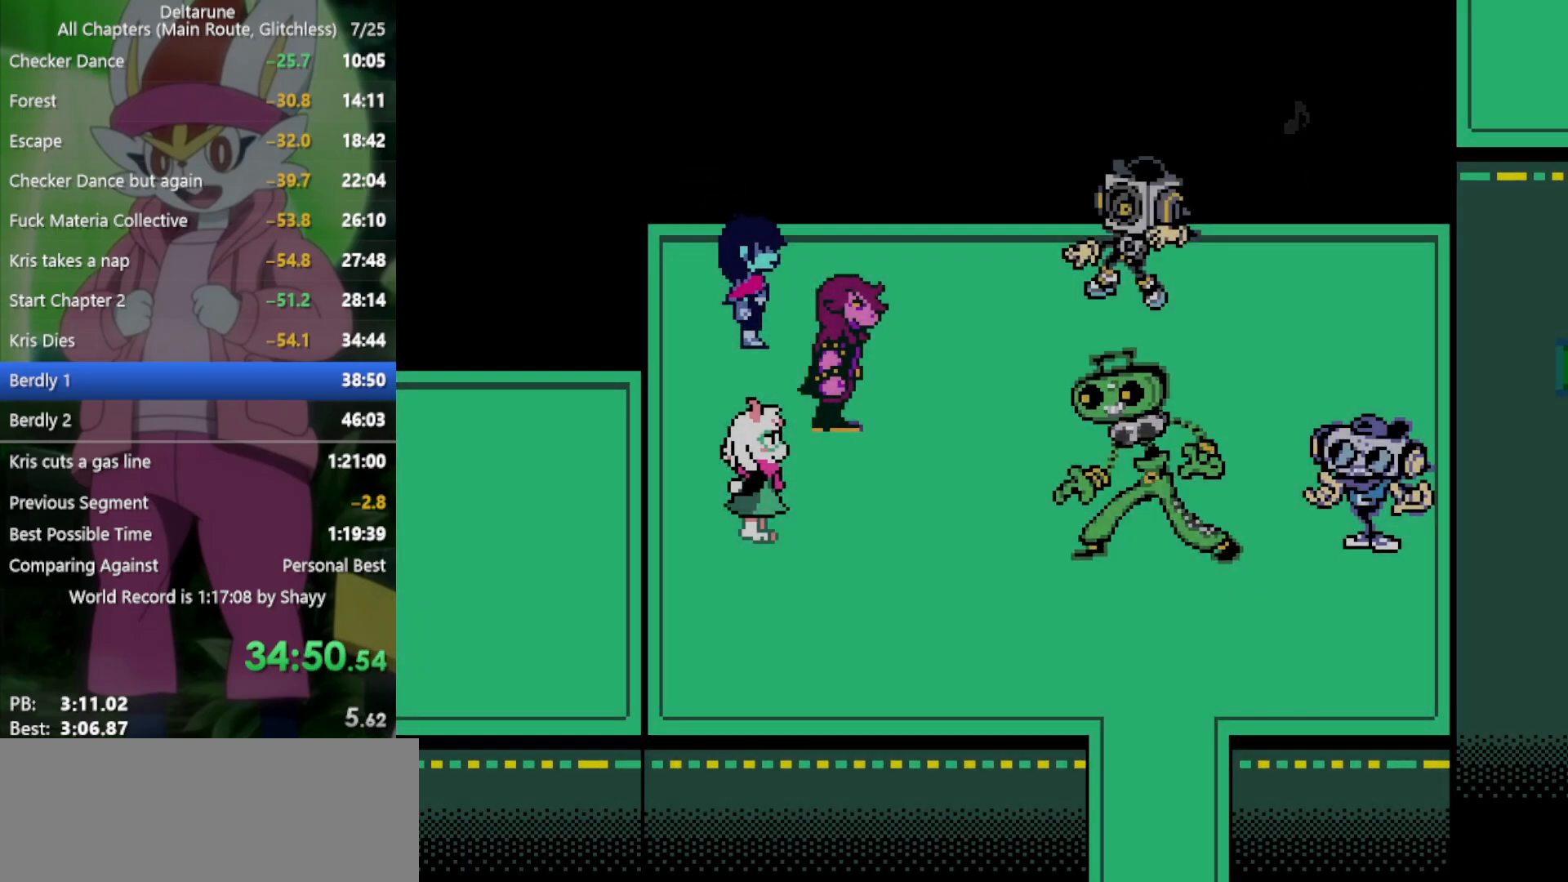
{"keys": ["down", "right", "x"], "events": []}
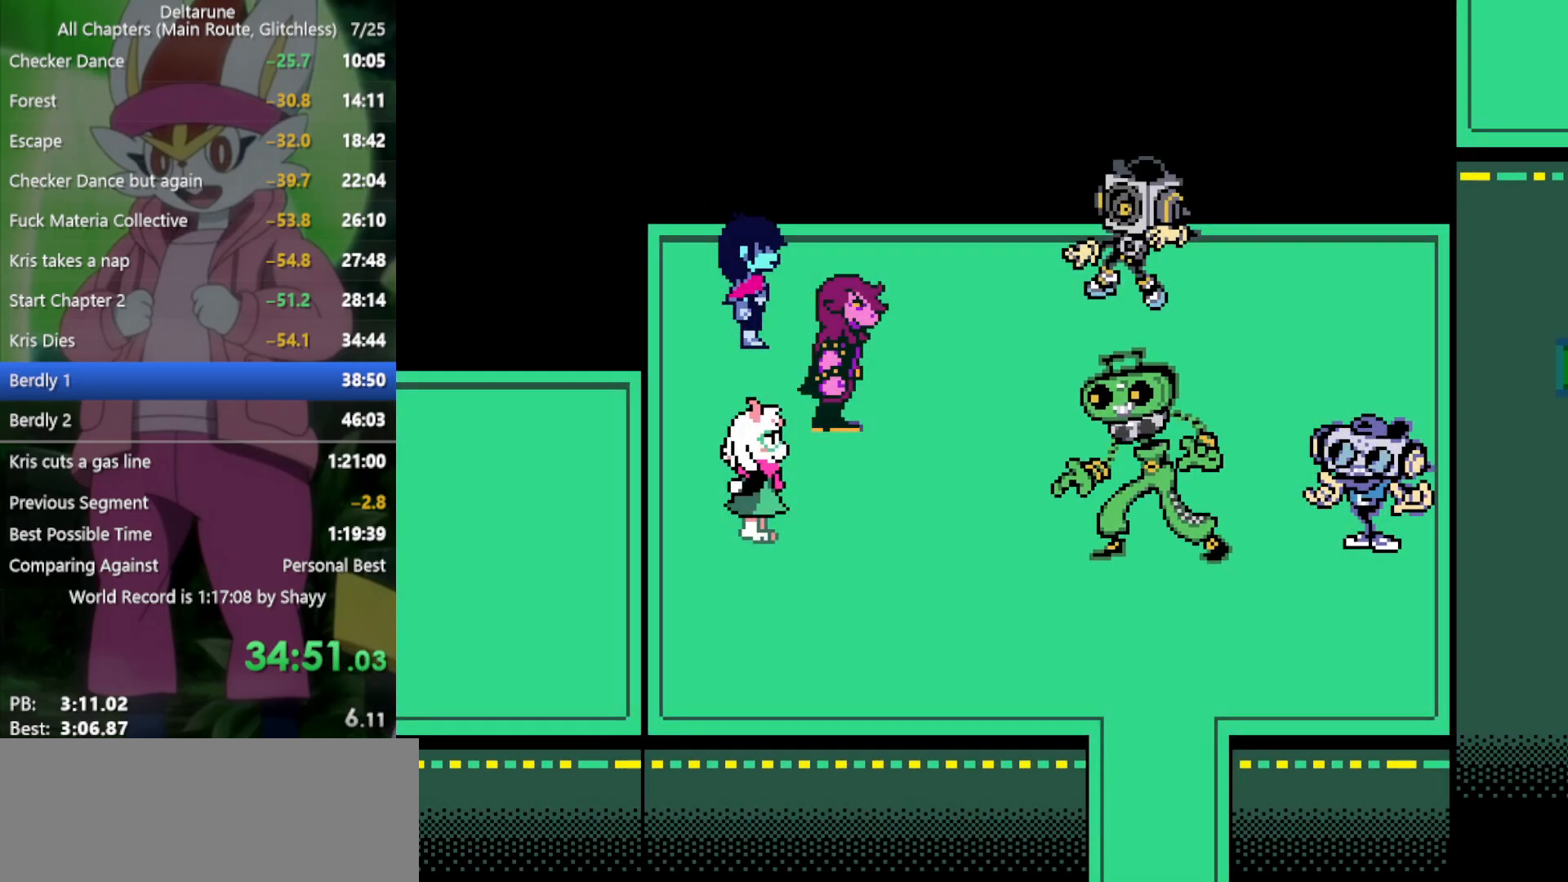
{"keys": ["down", "right", "x"], "events": []}
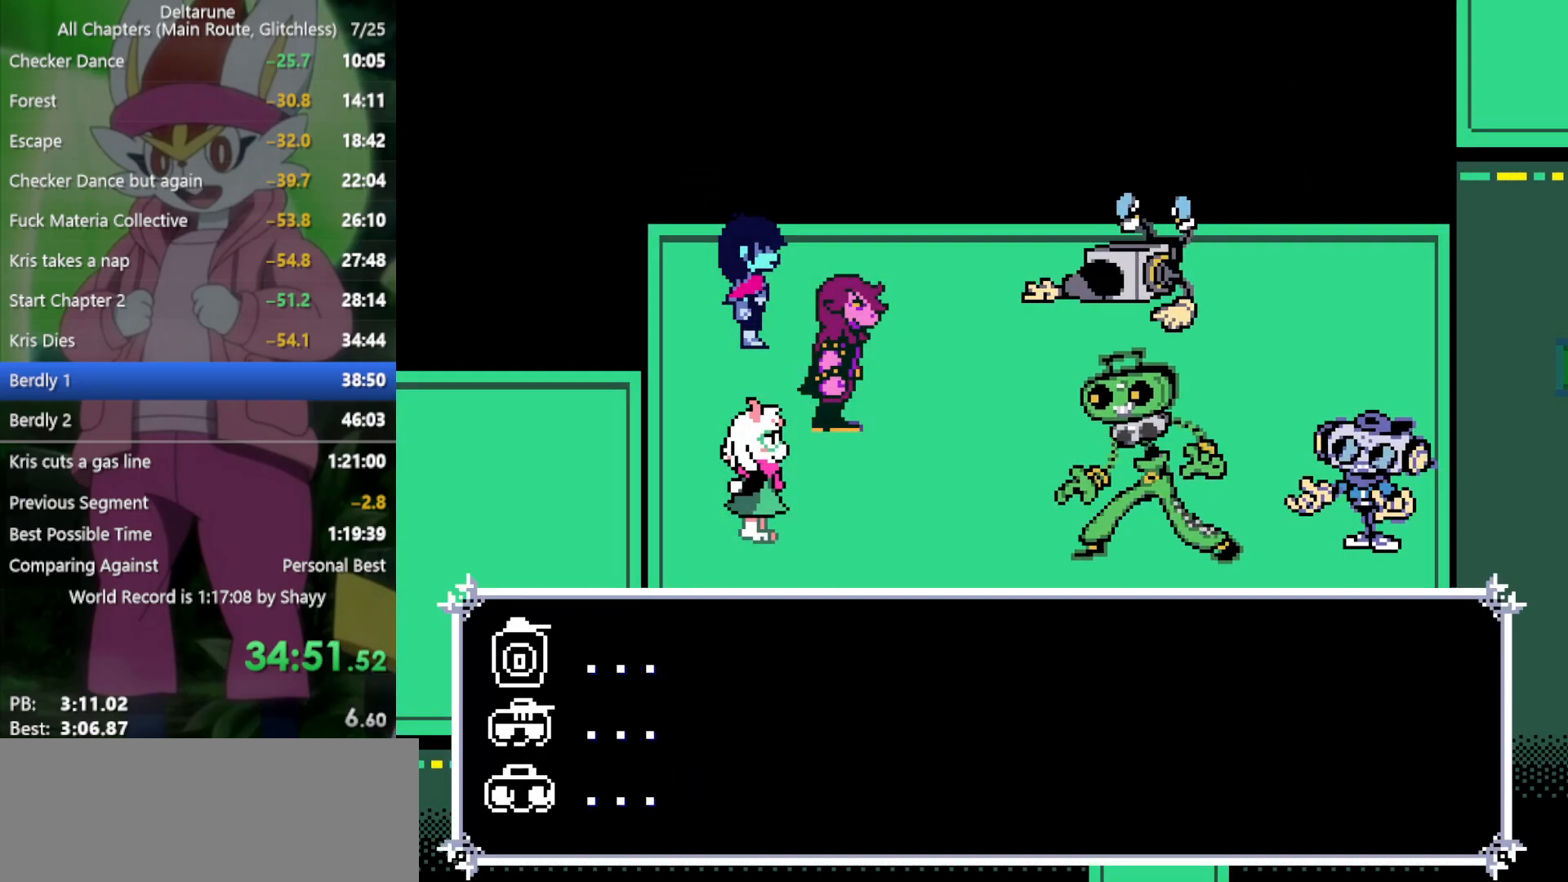
{"keys": ["down", "right", "x"], "events": []}
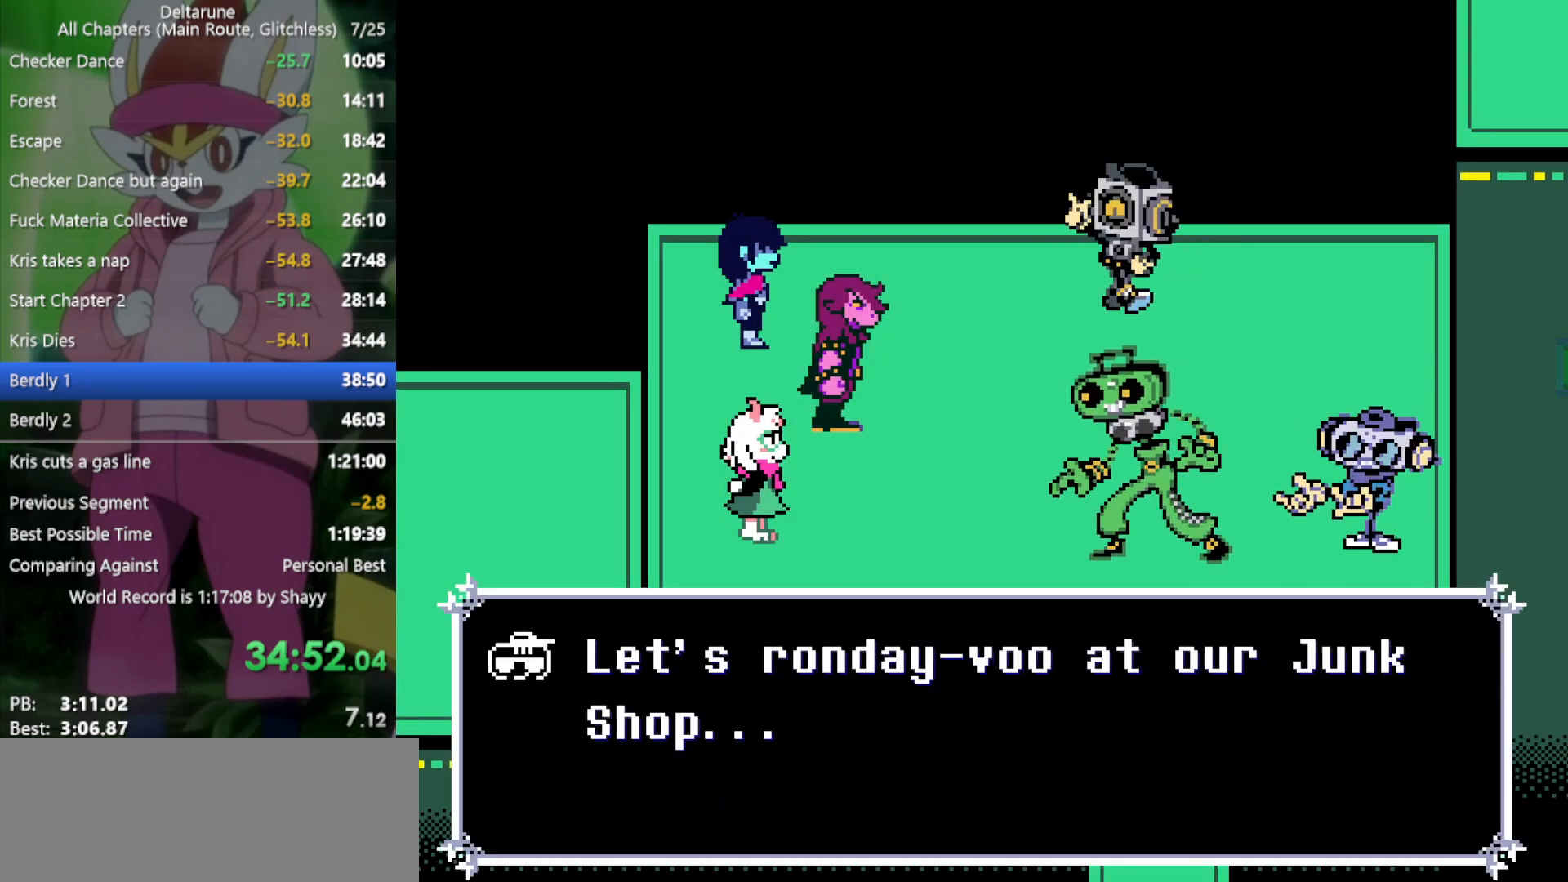
{"keys": ["down", "right", "x"], "events": []}
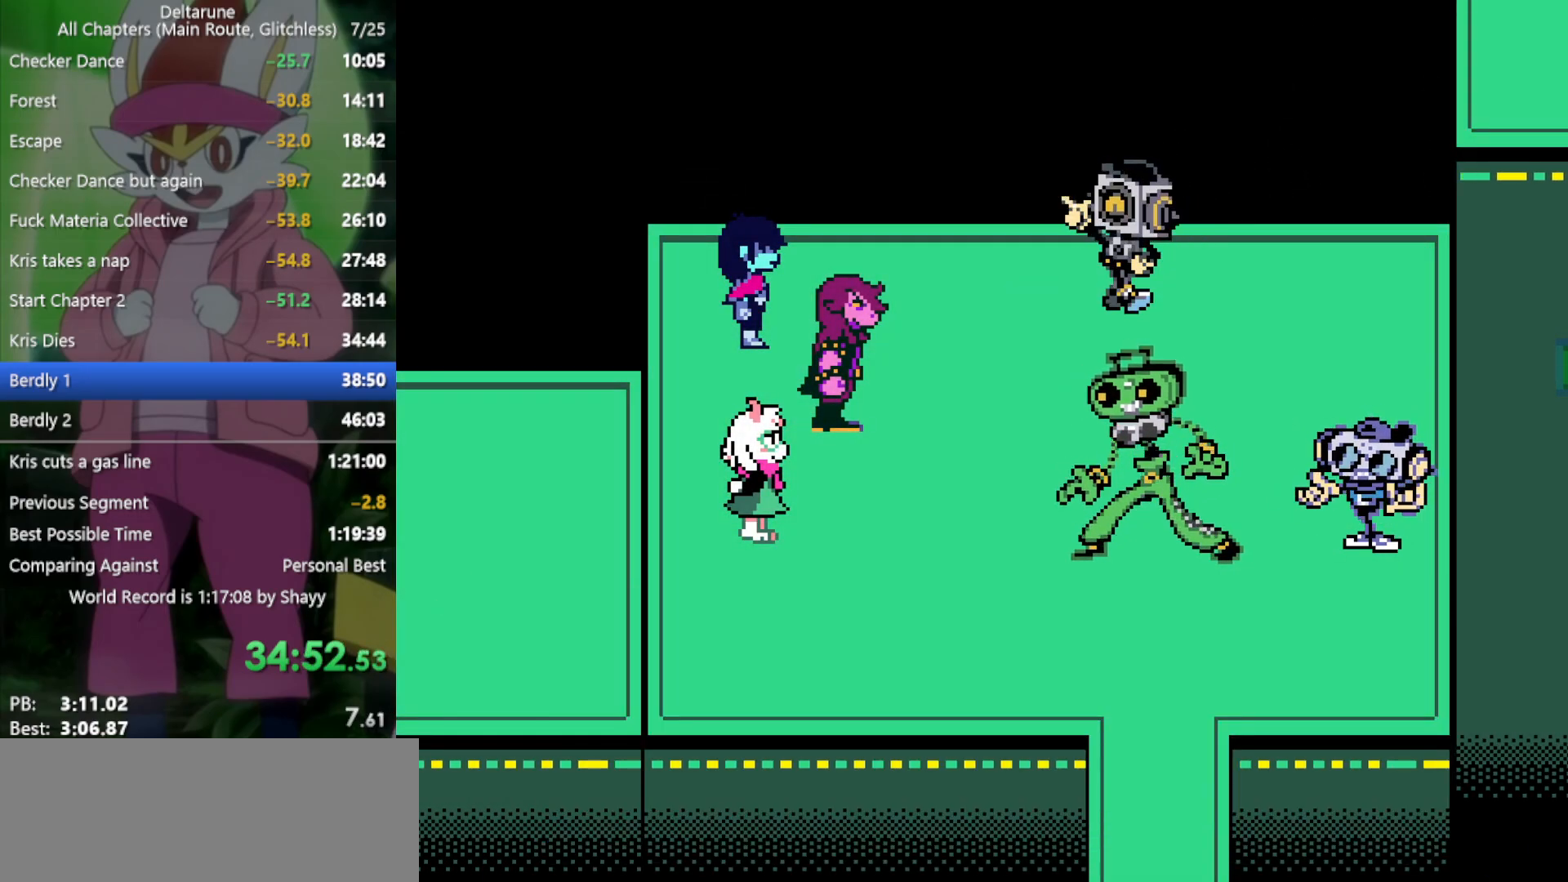
{"keys": ["down", "right", "x"], "events": []}
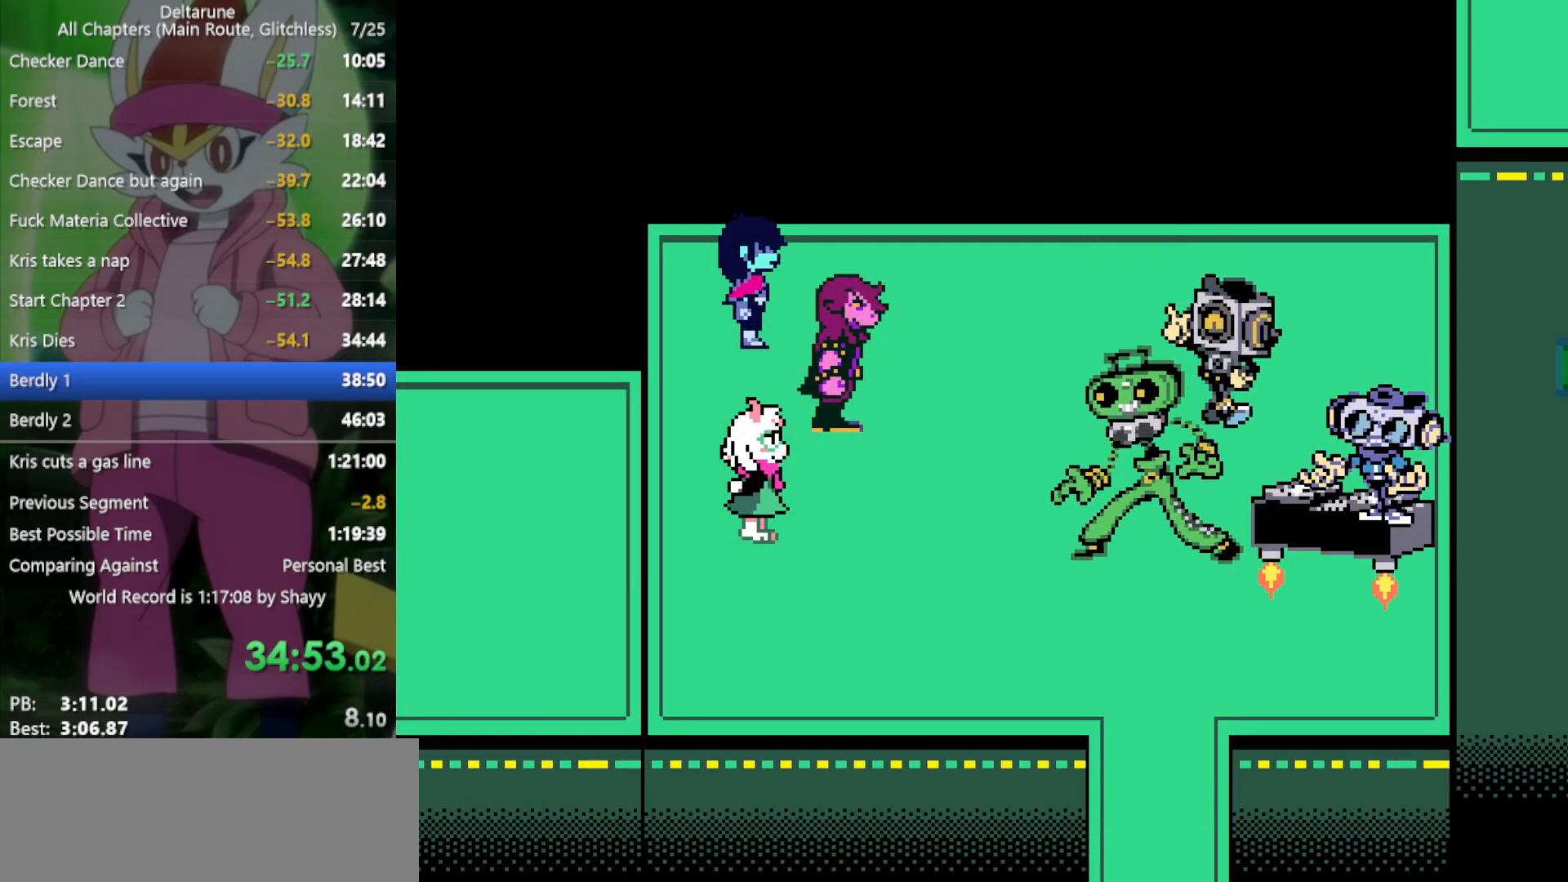
{"keys": ["down", "right", "x"], "events": []}
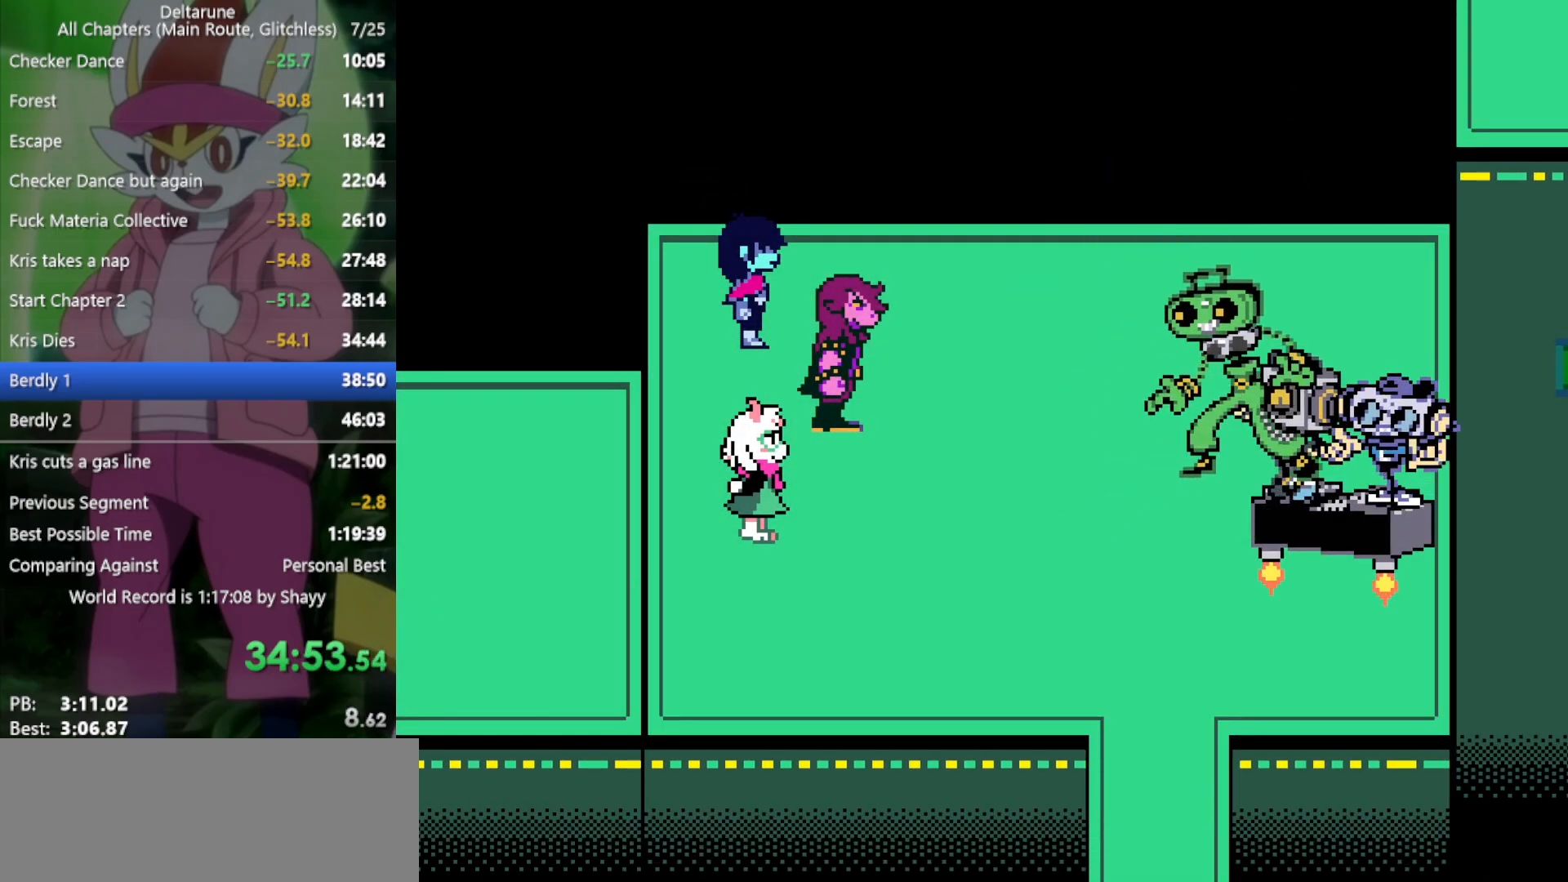
{"keys": ["down", "right", "x"], "events": []}
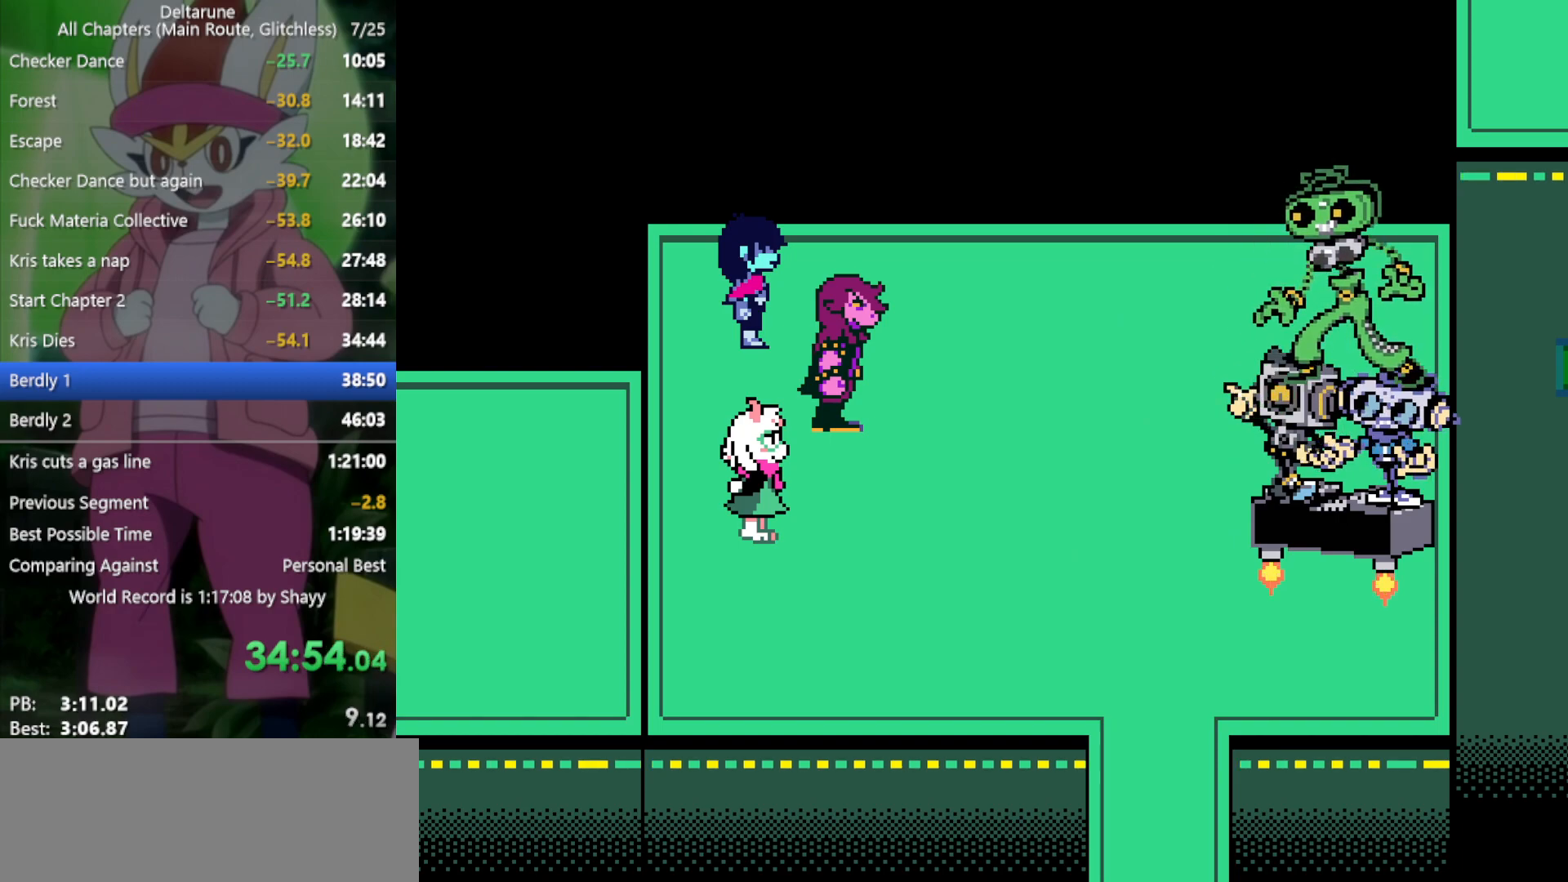
{"keys": ["down", "right", "x"], "events": []}
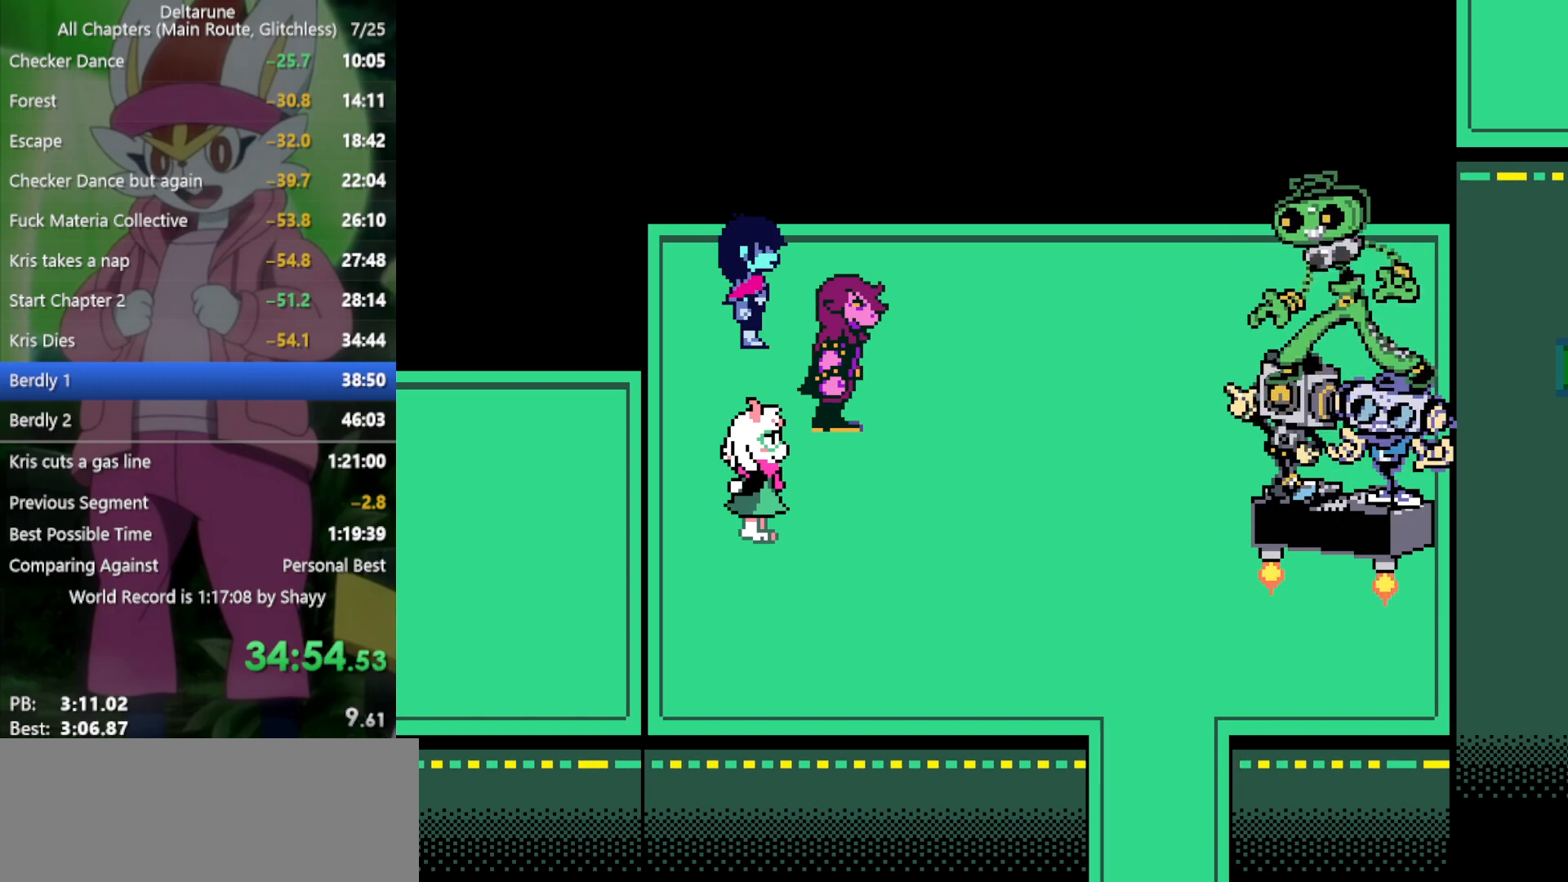
{"keys": ["down", "right", "x"], "events": []}
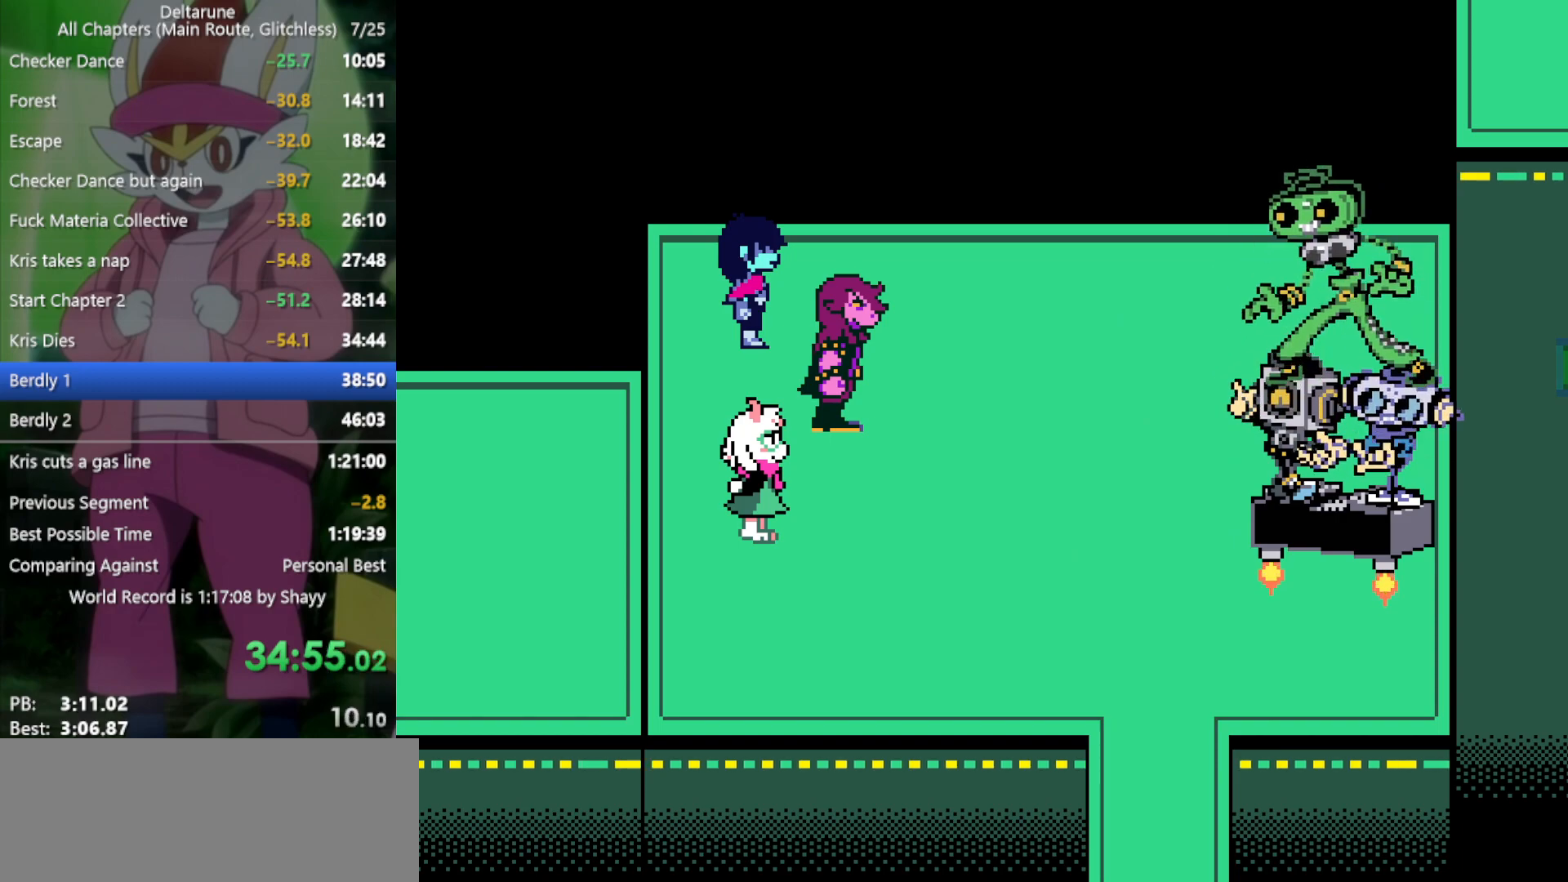
{"keys": ["down", "right", "x"], "events": []}
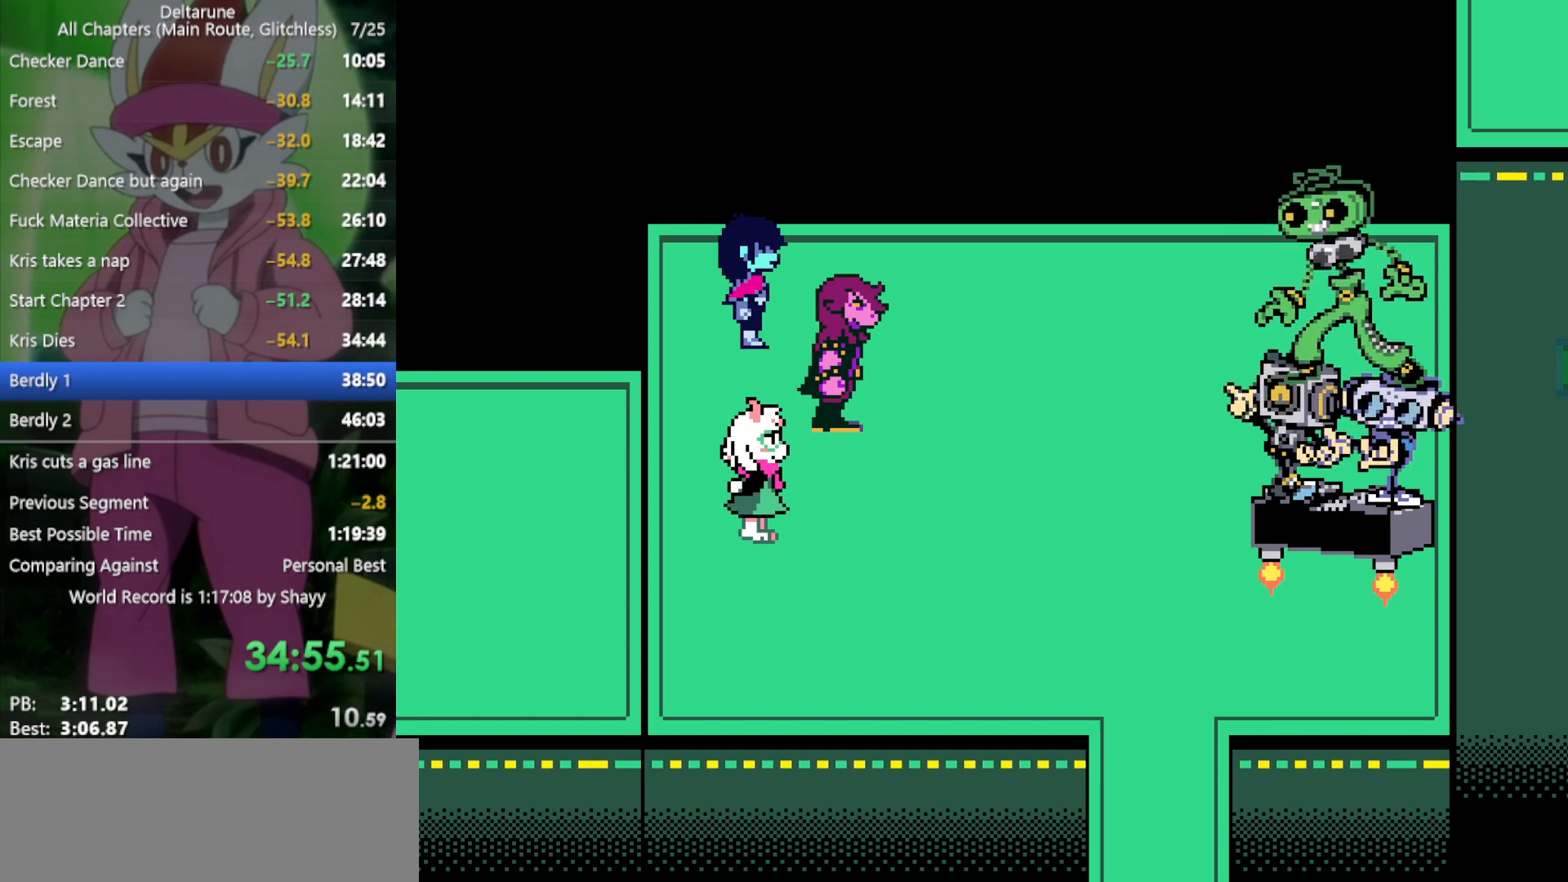
{"keys": ["down", "right", "x"], "events": []}
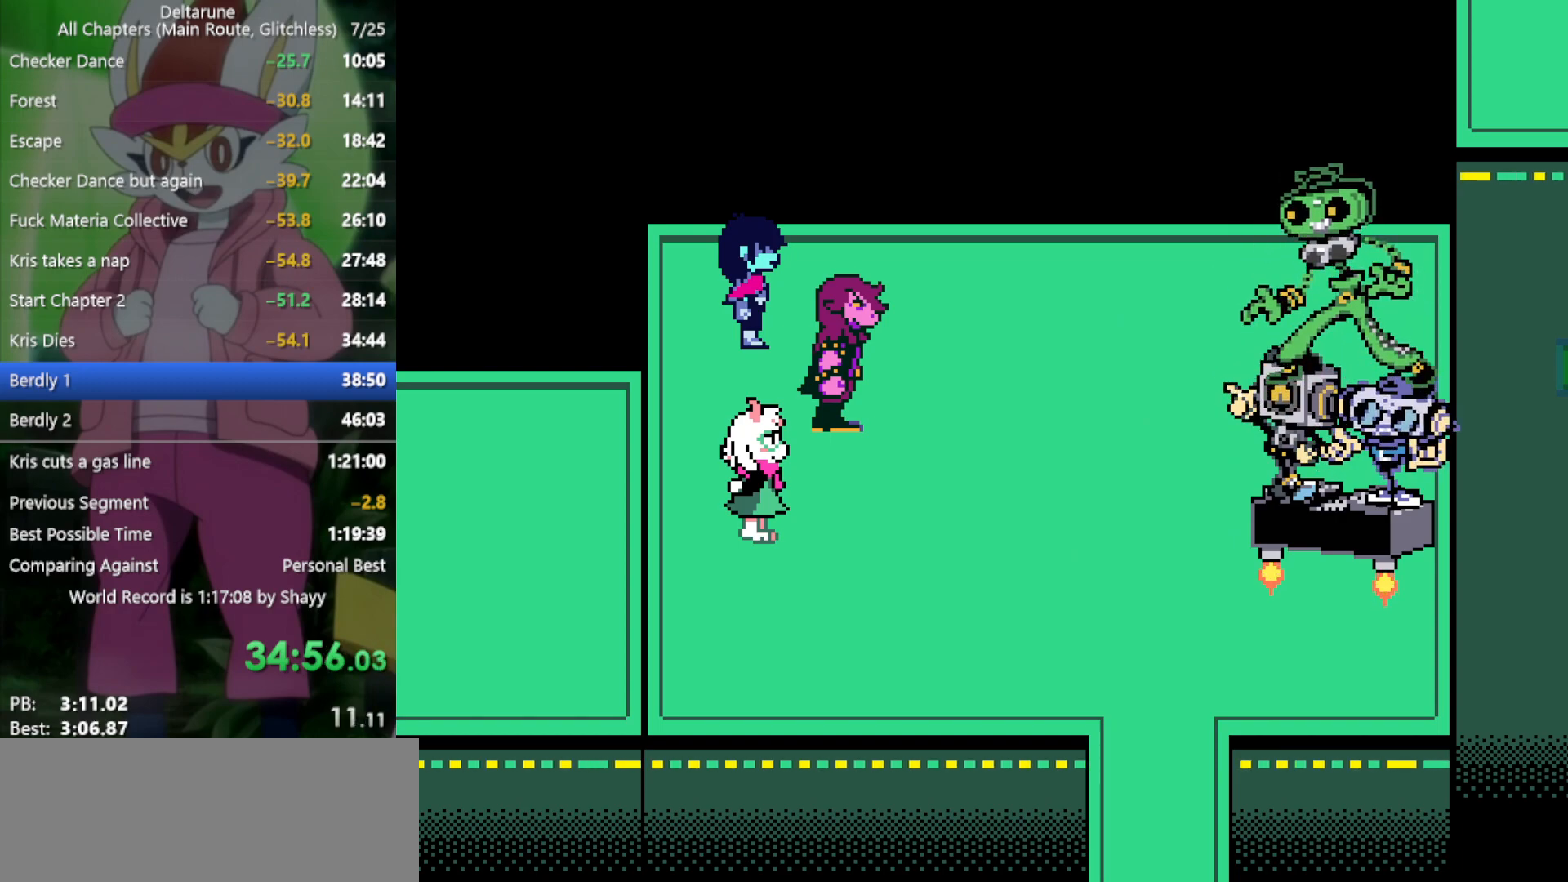
{"keys": ["down", "right", "x"], "events": []}
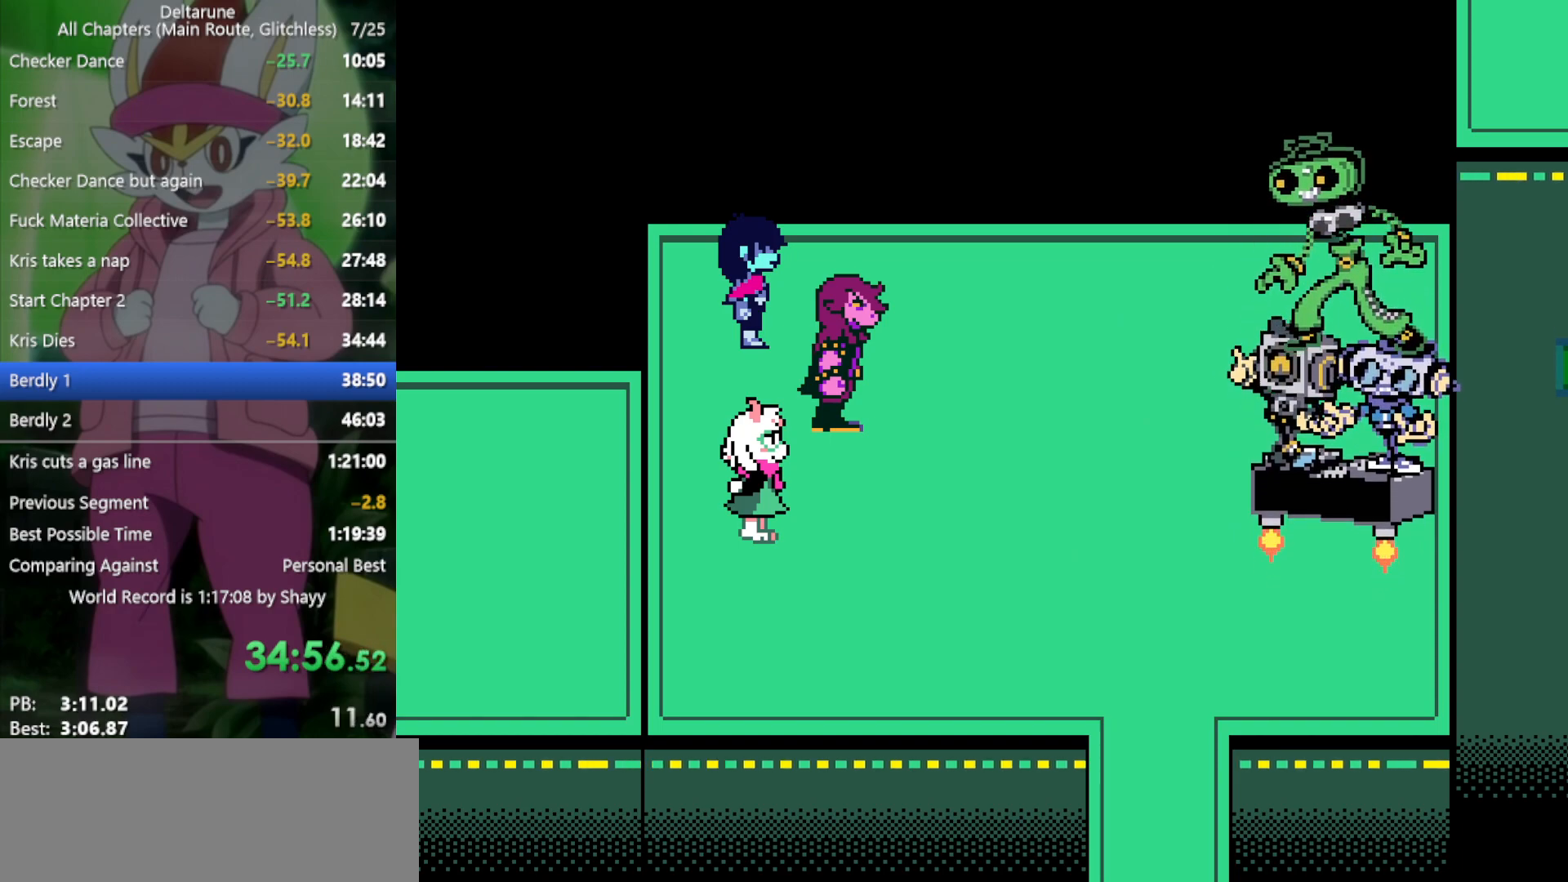
{"keys": ["down", "right", "x"], "events": []}
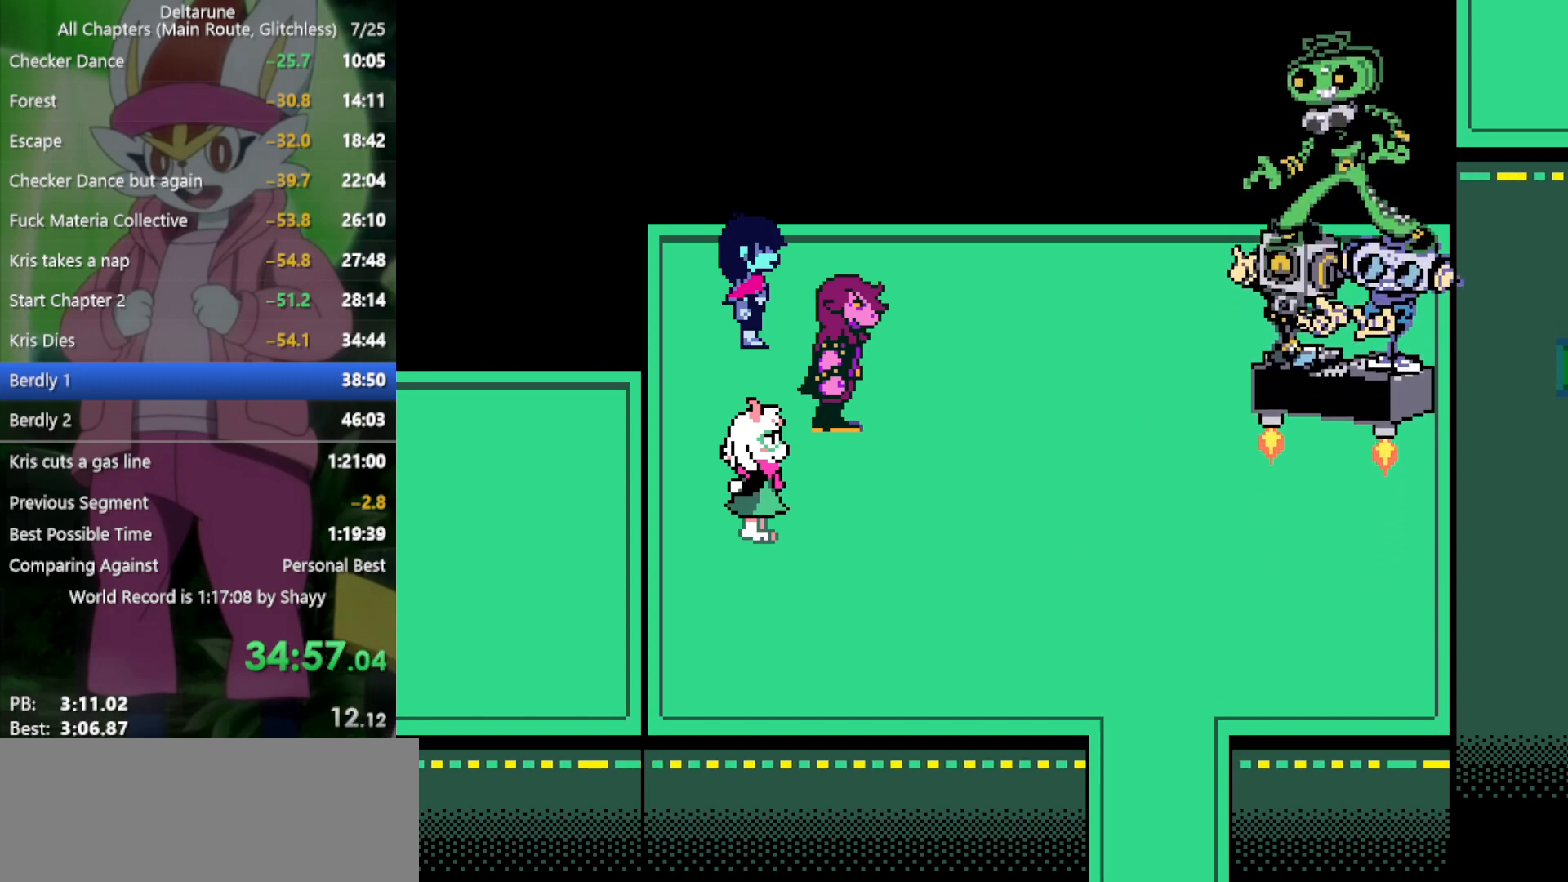
{"keys": ["down", "right", "x"], "events": []}
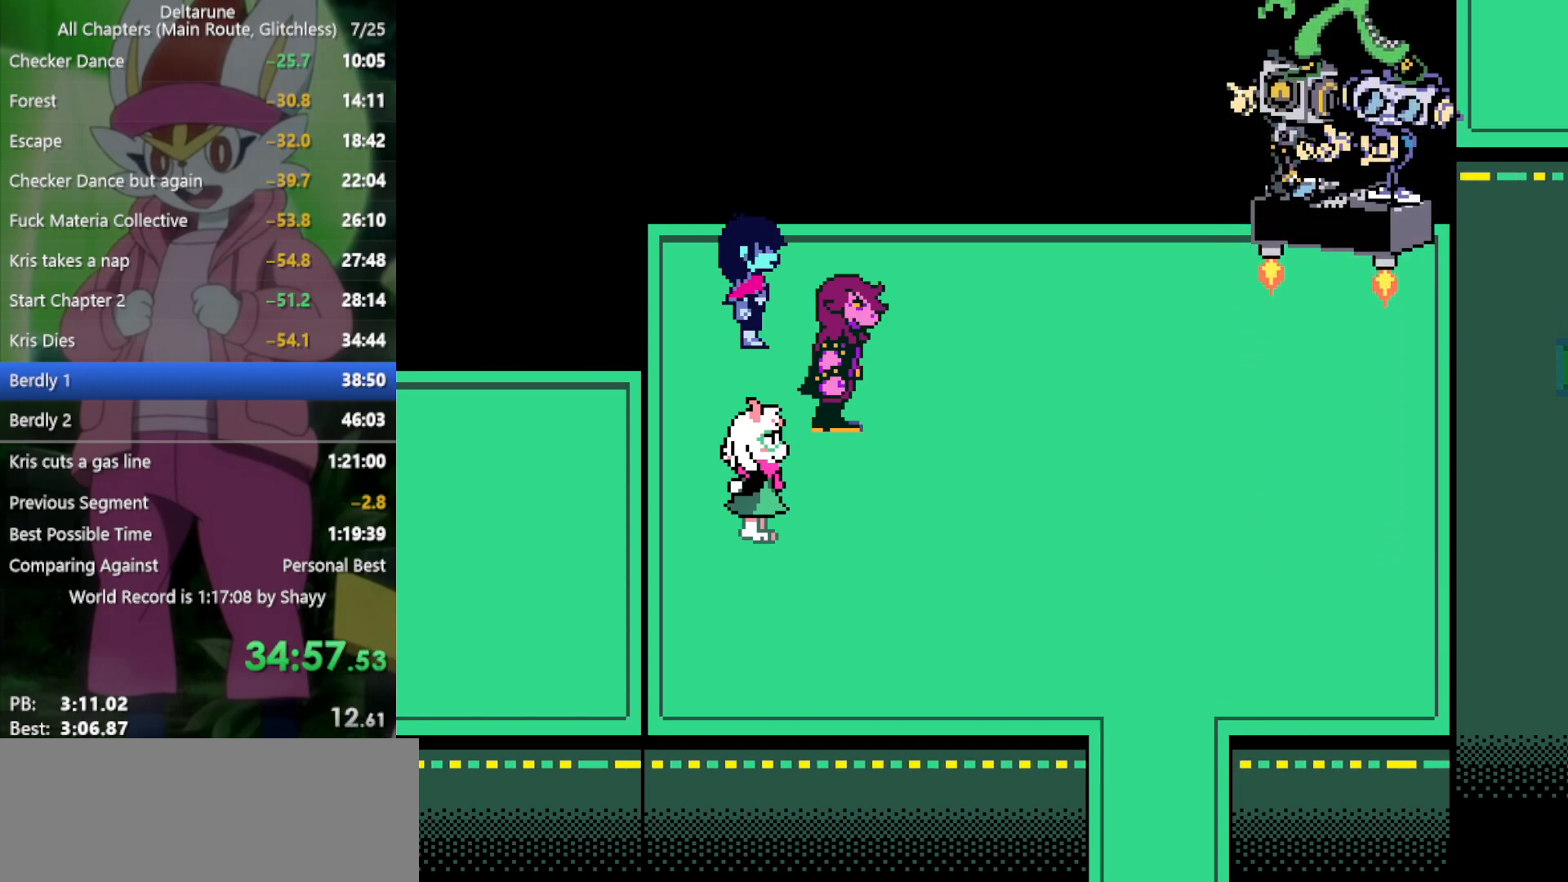
{"keys": ["down", "right", "x"], "events": []}
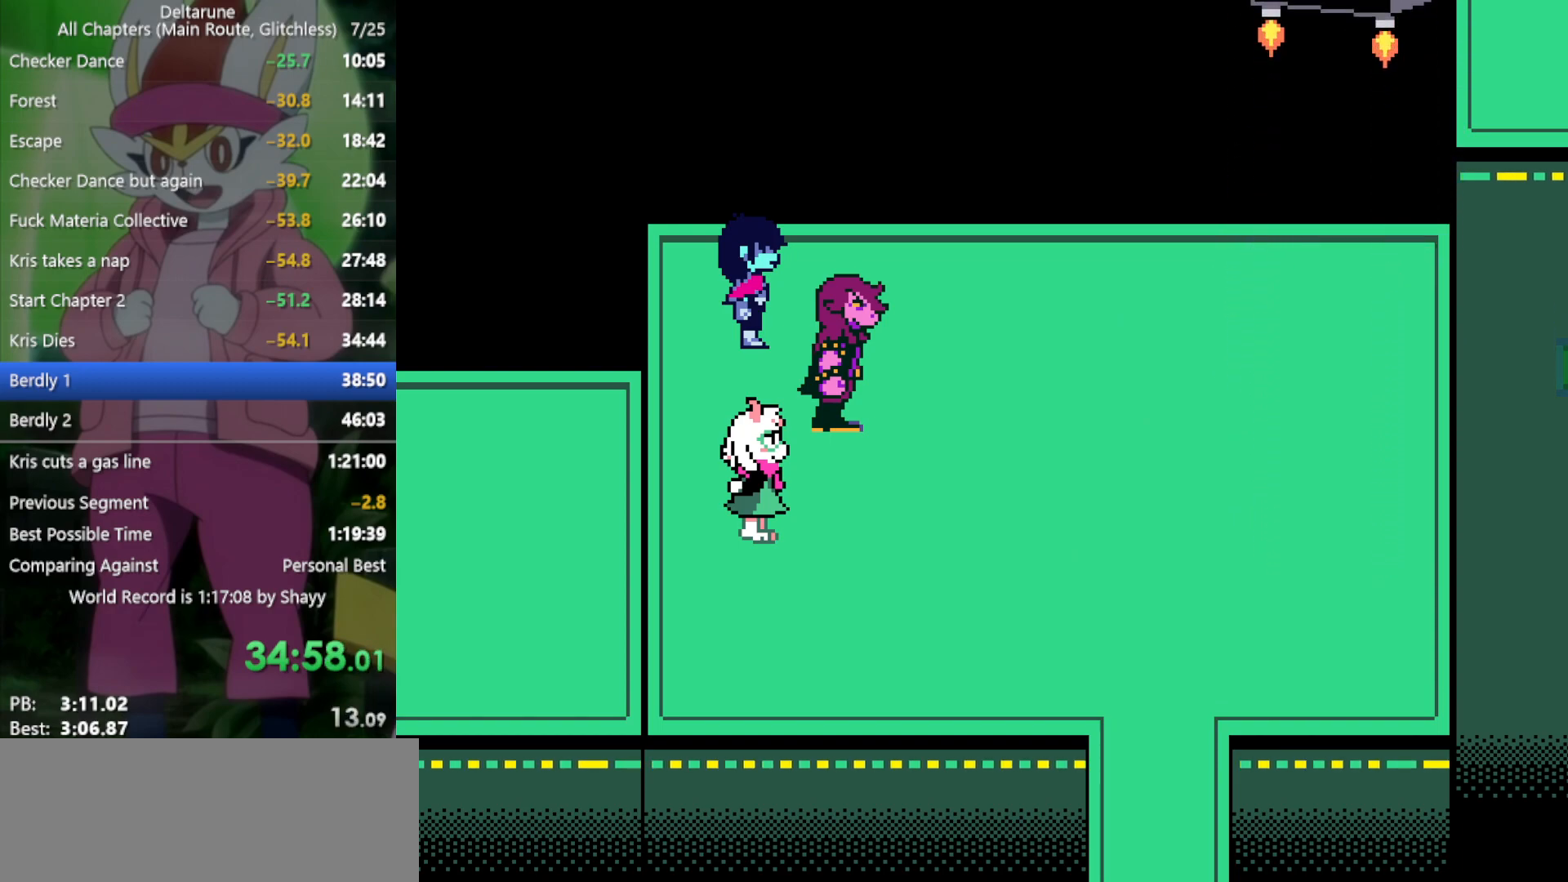
{"keys": ["down", "right", "x"], "events": []}
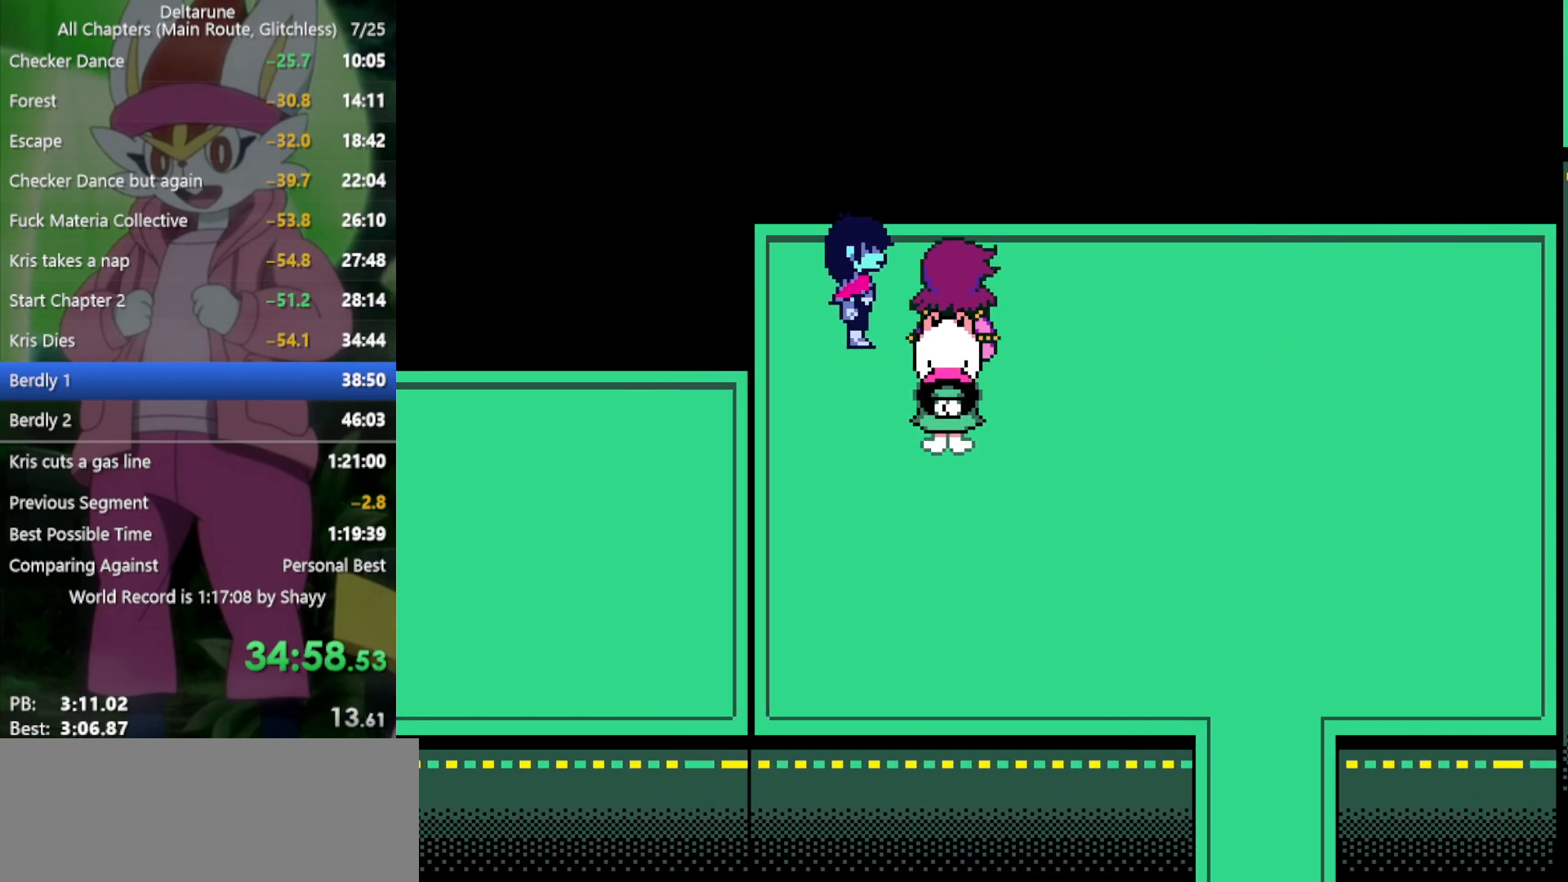
{"keys": ["down", "right", "x"], "events": []}
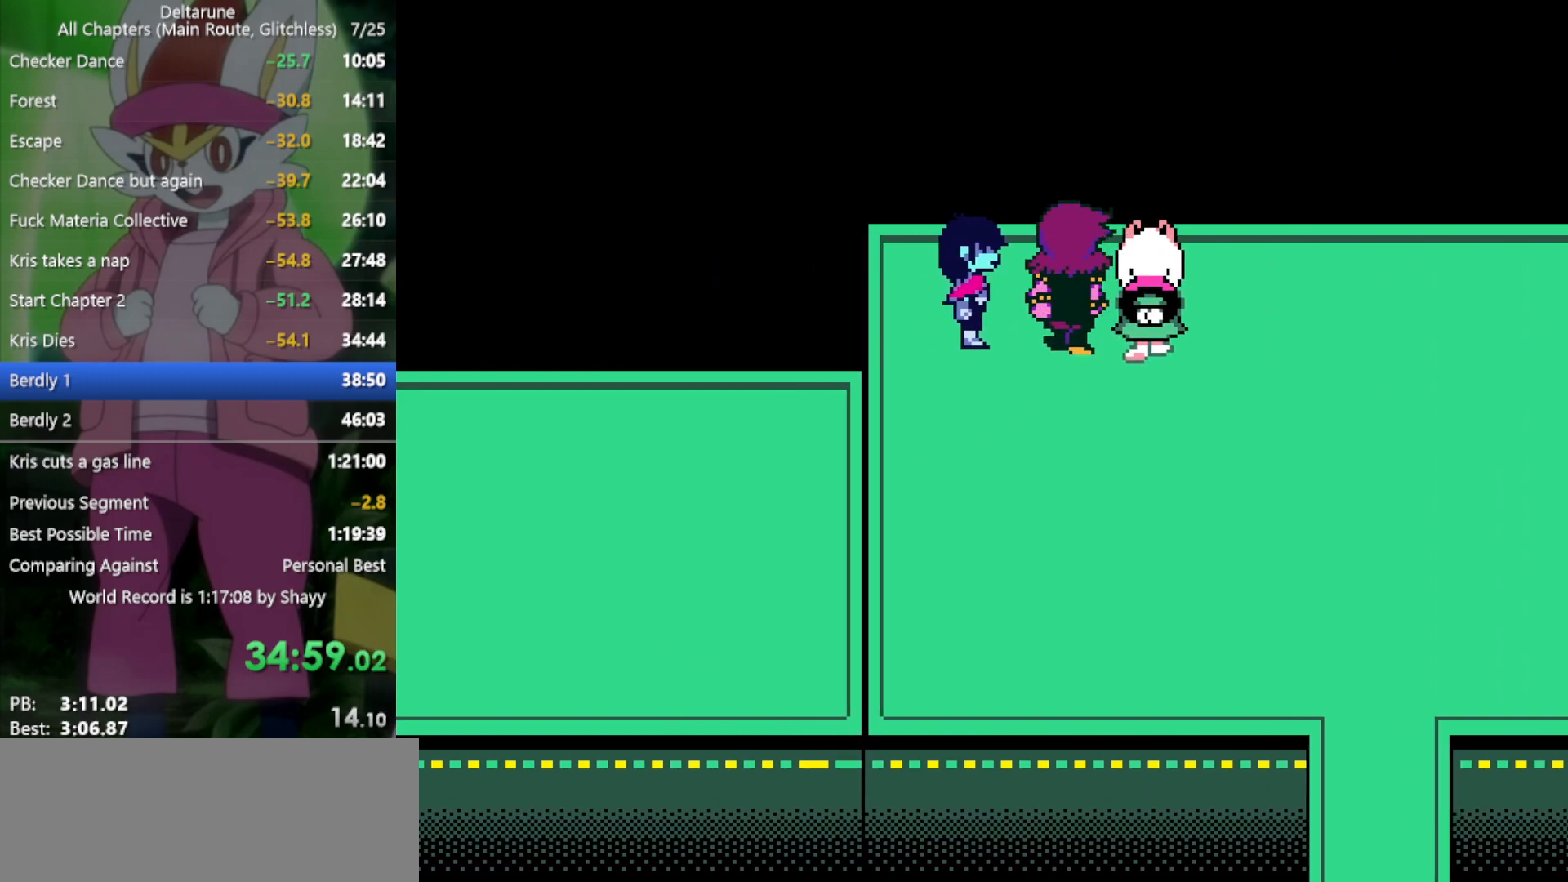
{"keys": ["down", "right", "x"], "events": []}
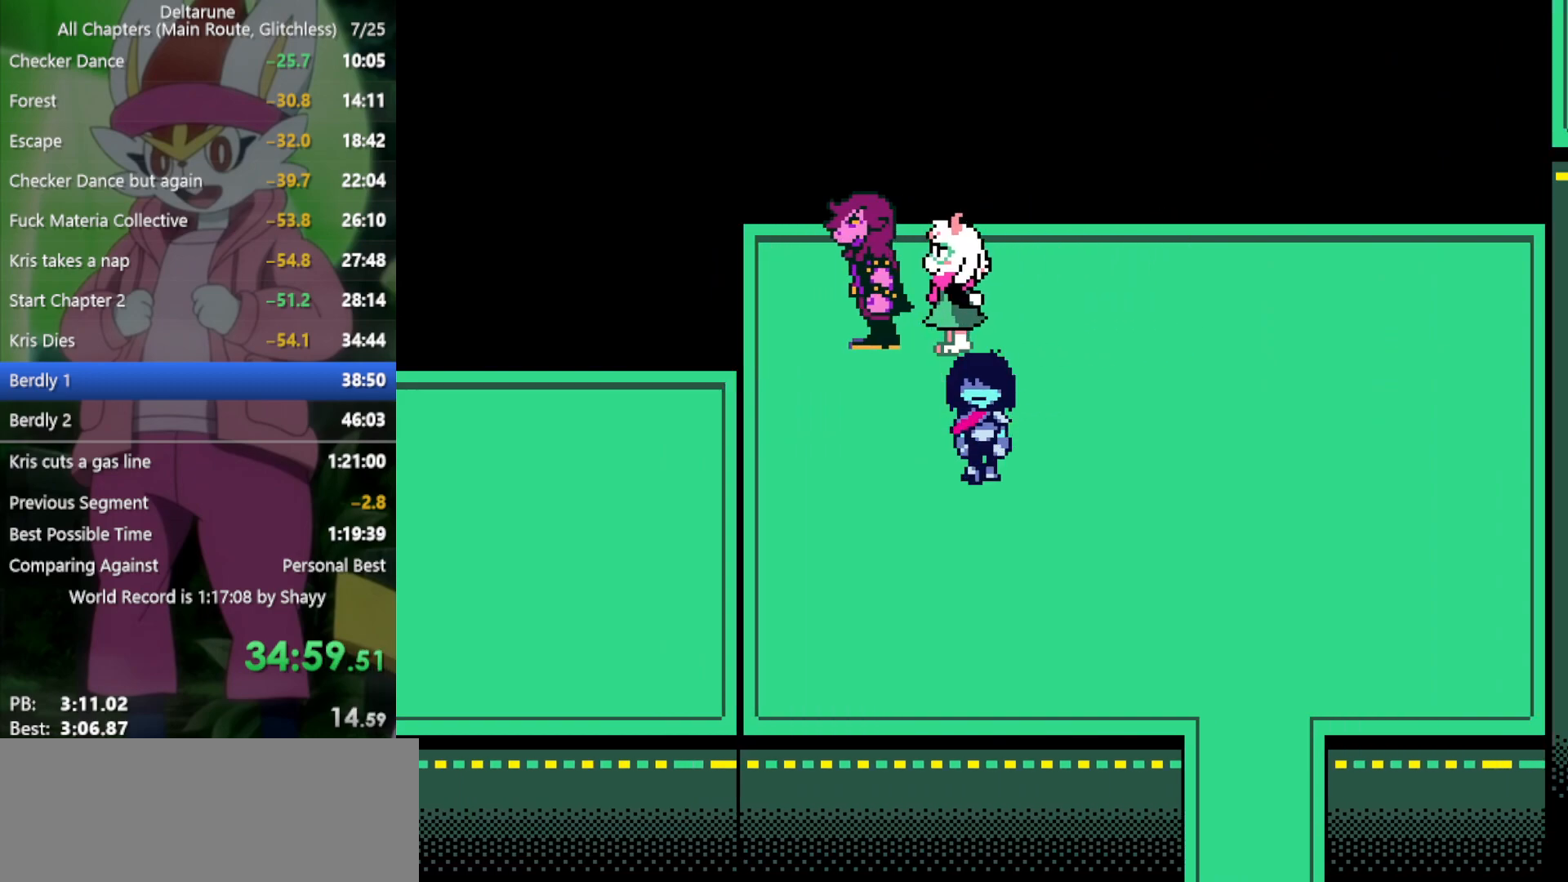
{"keys": ["down", "right", "x"], "events": []}